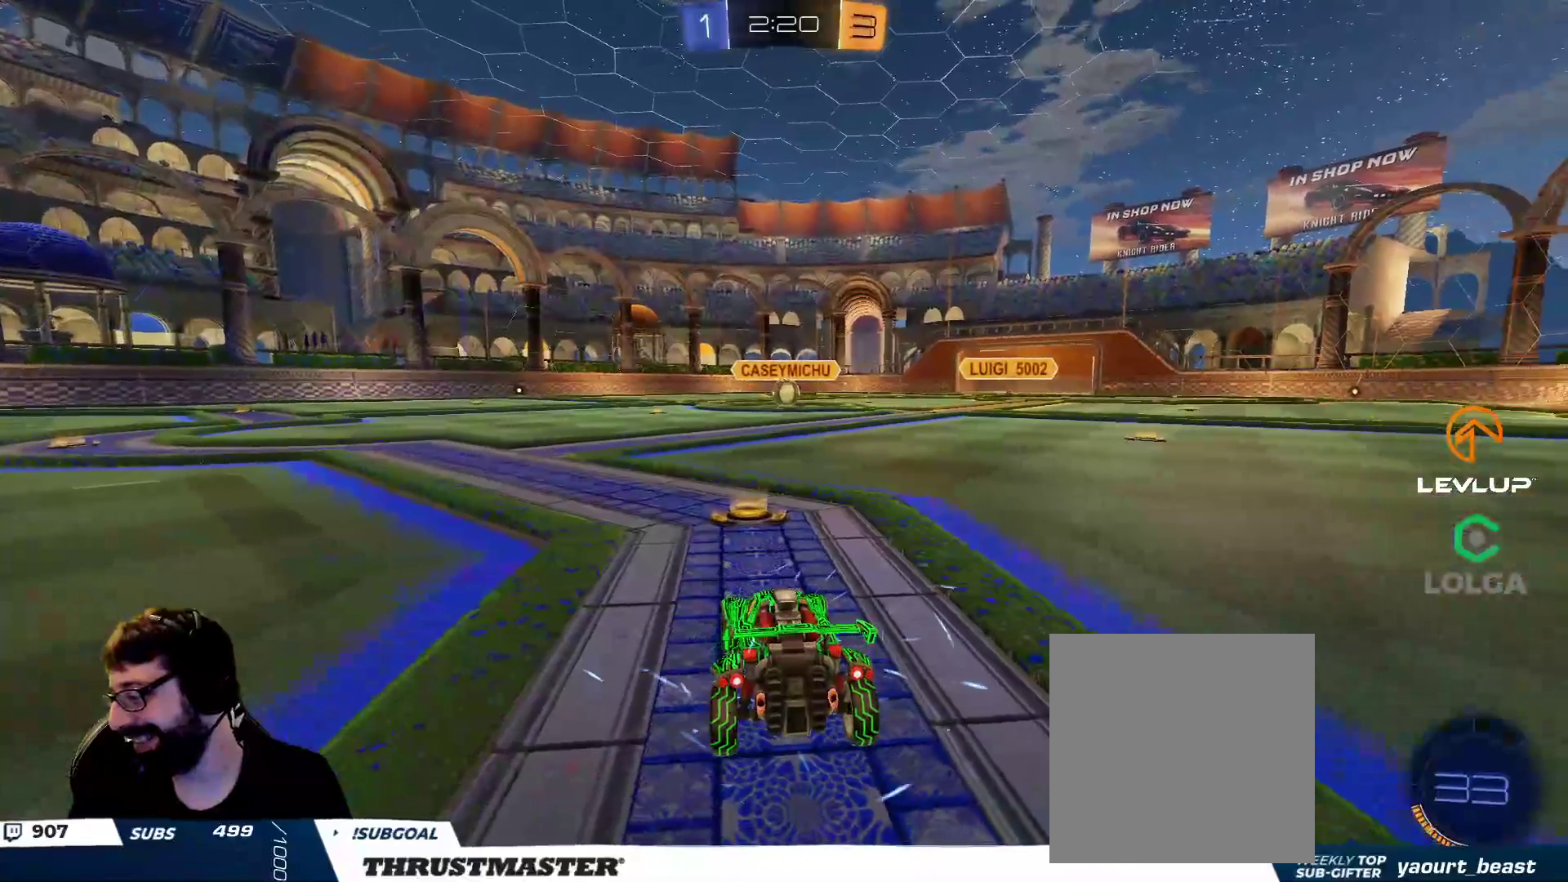
Gameplay with a controller (Xbox layout); each line is a JSON object with the inputs held at the frame after it. "events" lists button and stick changes between this image and that frame as [ms after this image, input, new state], when the widget could be followed in between.
{"buttons": ["B", "R2"], "left_stick": "center", "right_stick": "center", "events": [[117, "B", "down"], [133, "Y", "down"], [283, "Y", "up"]]}
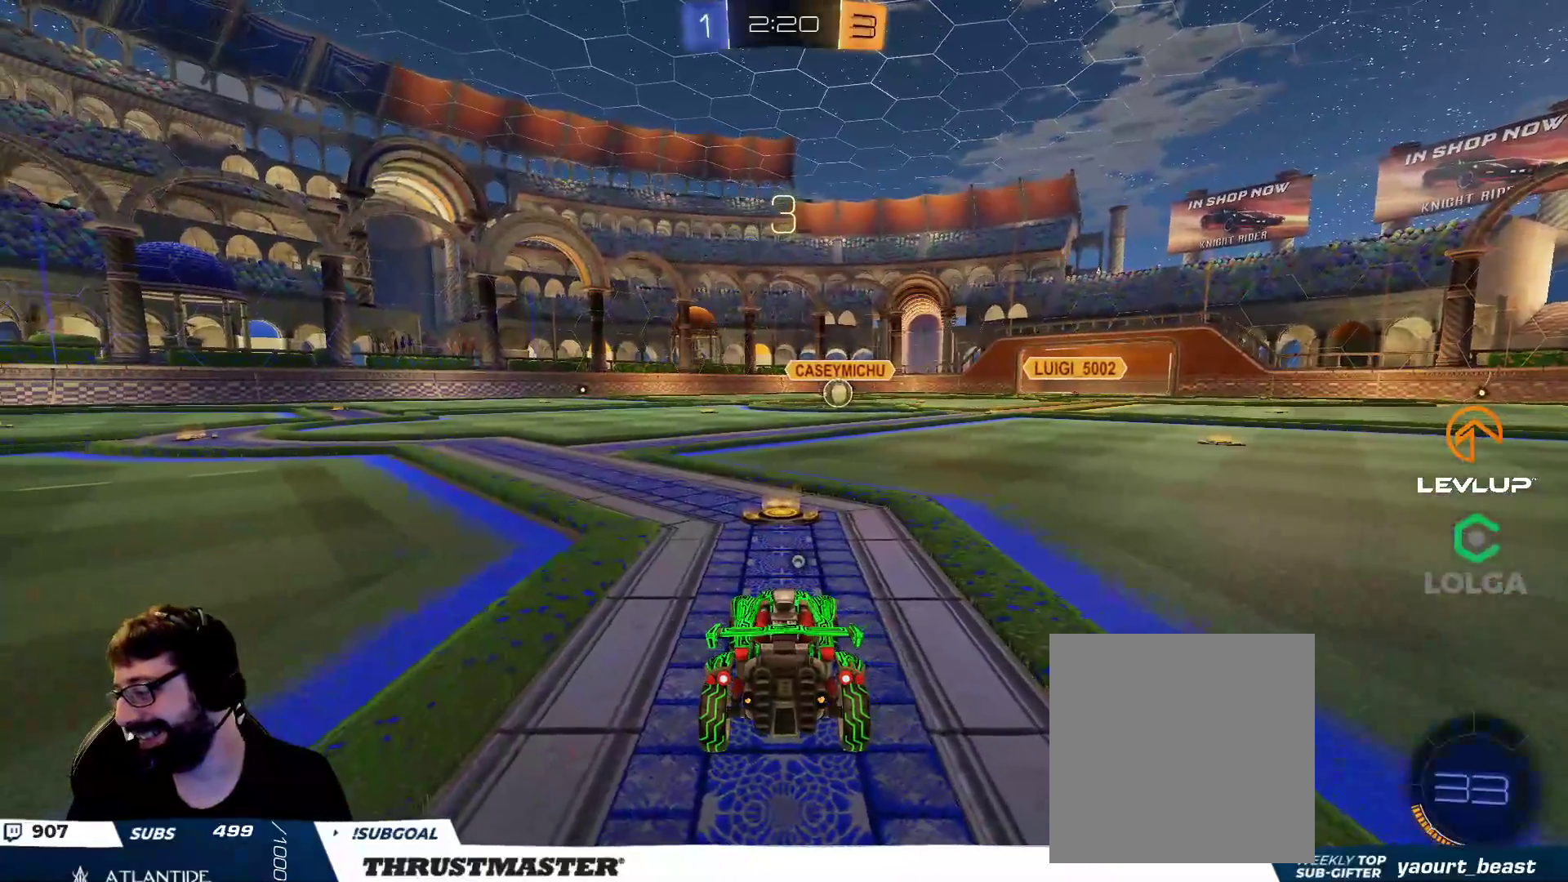
{"buttons": ["B", "R2"], "left_stick": "center", "right_stick": "center", "events": [[150, "Y", "down"], [317, "Y", "up"]]}
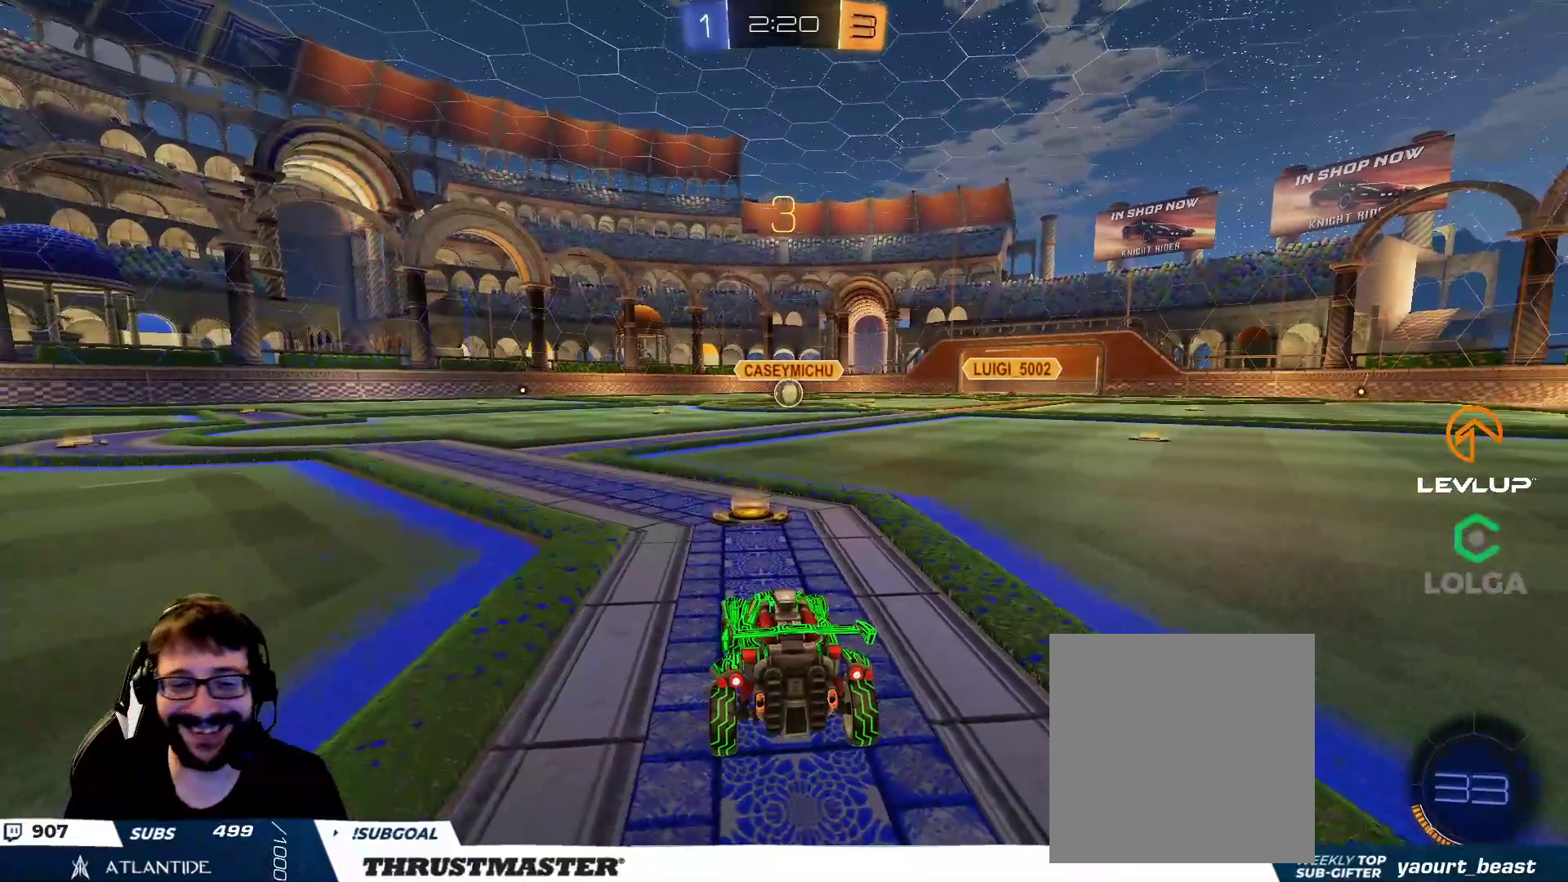
{"buttons": ["B", "R2"], "left_stick": "center", "right_stick": "center", "events": []}
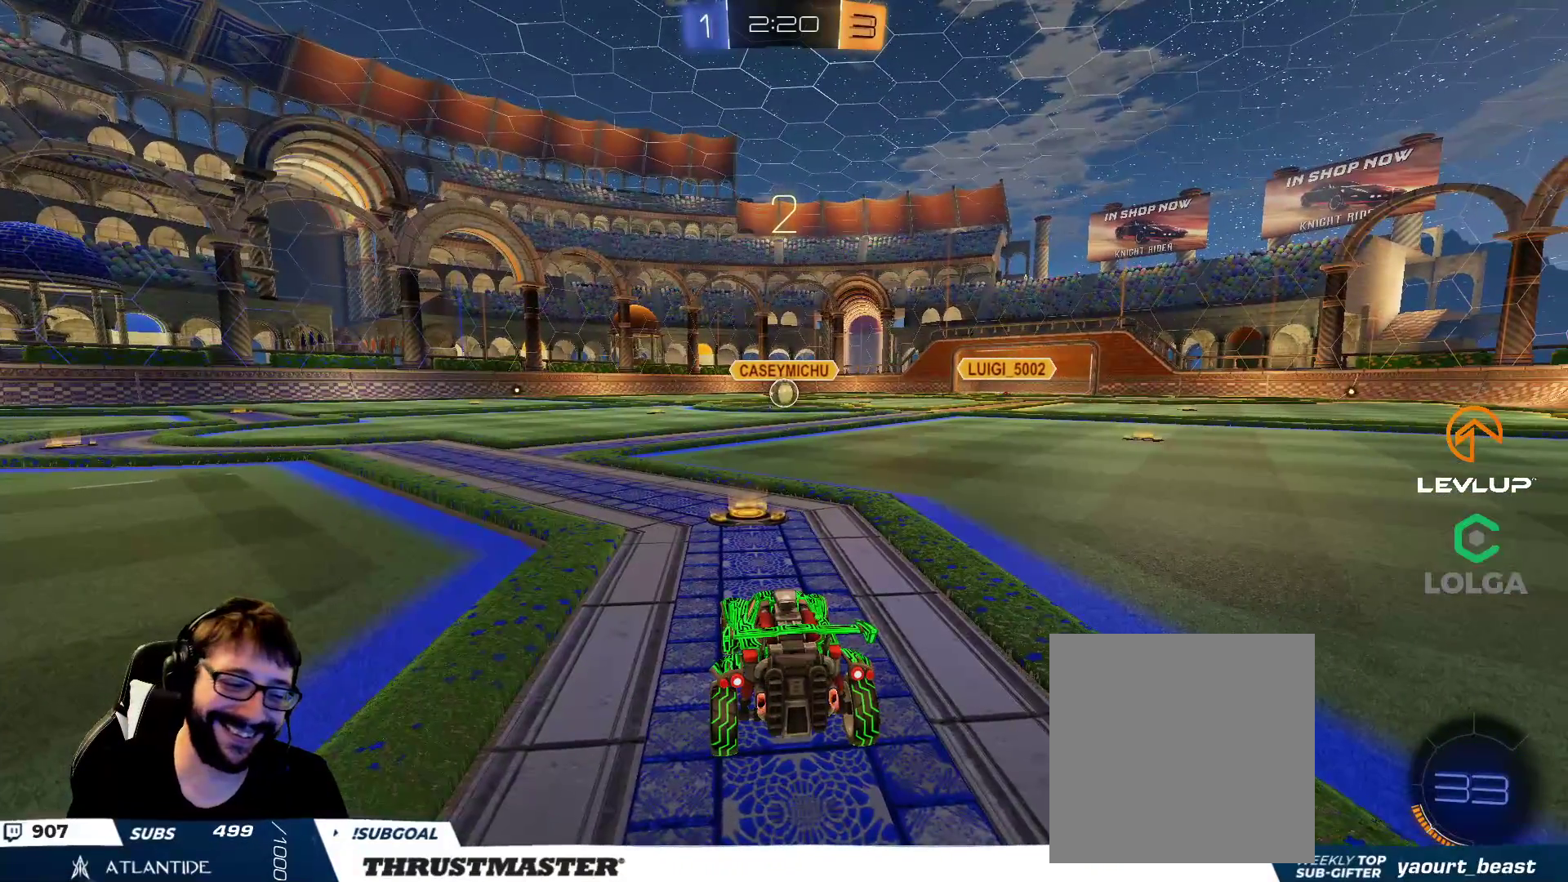
{"buttons": ["B", "R2"], "left_stick": "center", "right_stick": "center", "events": []}
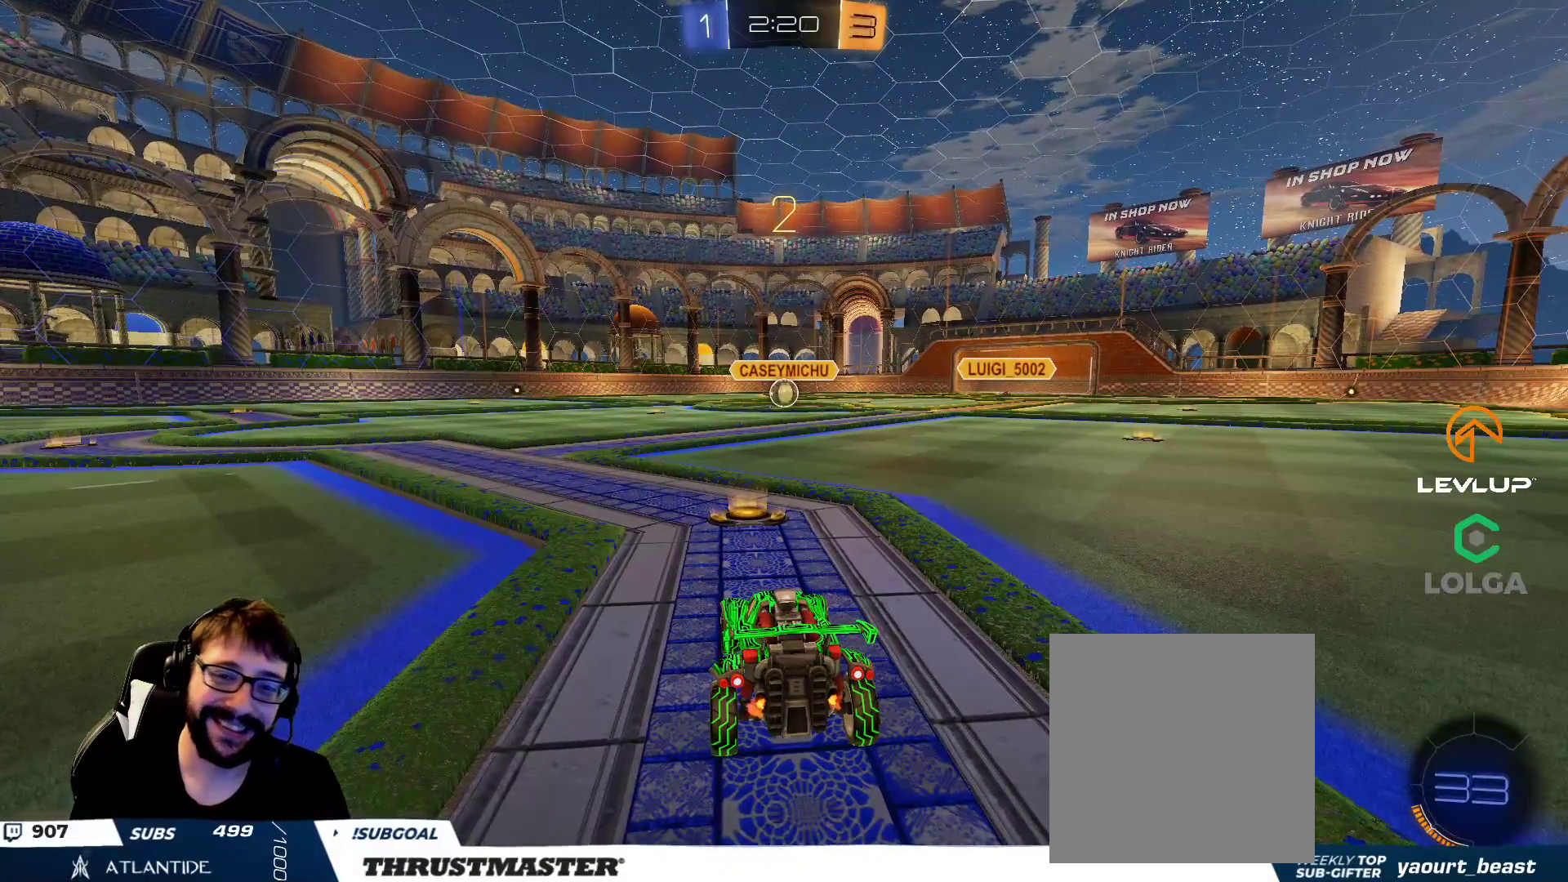
{"buttons": ["B", "R2"], "left_stick": "center", "right_stick": "center", "events": []}
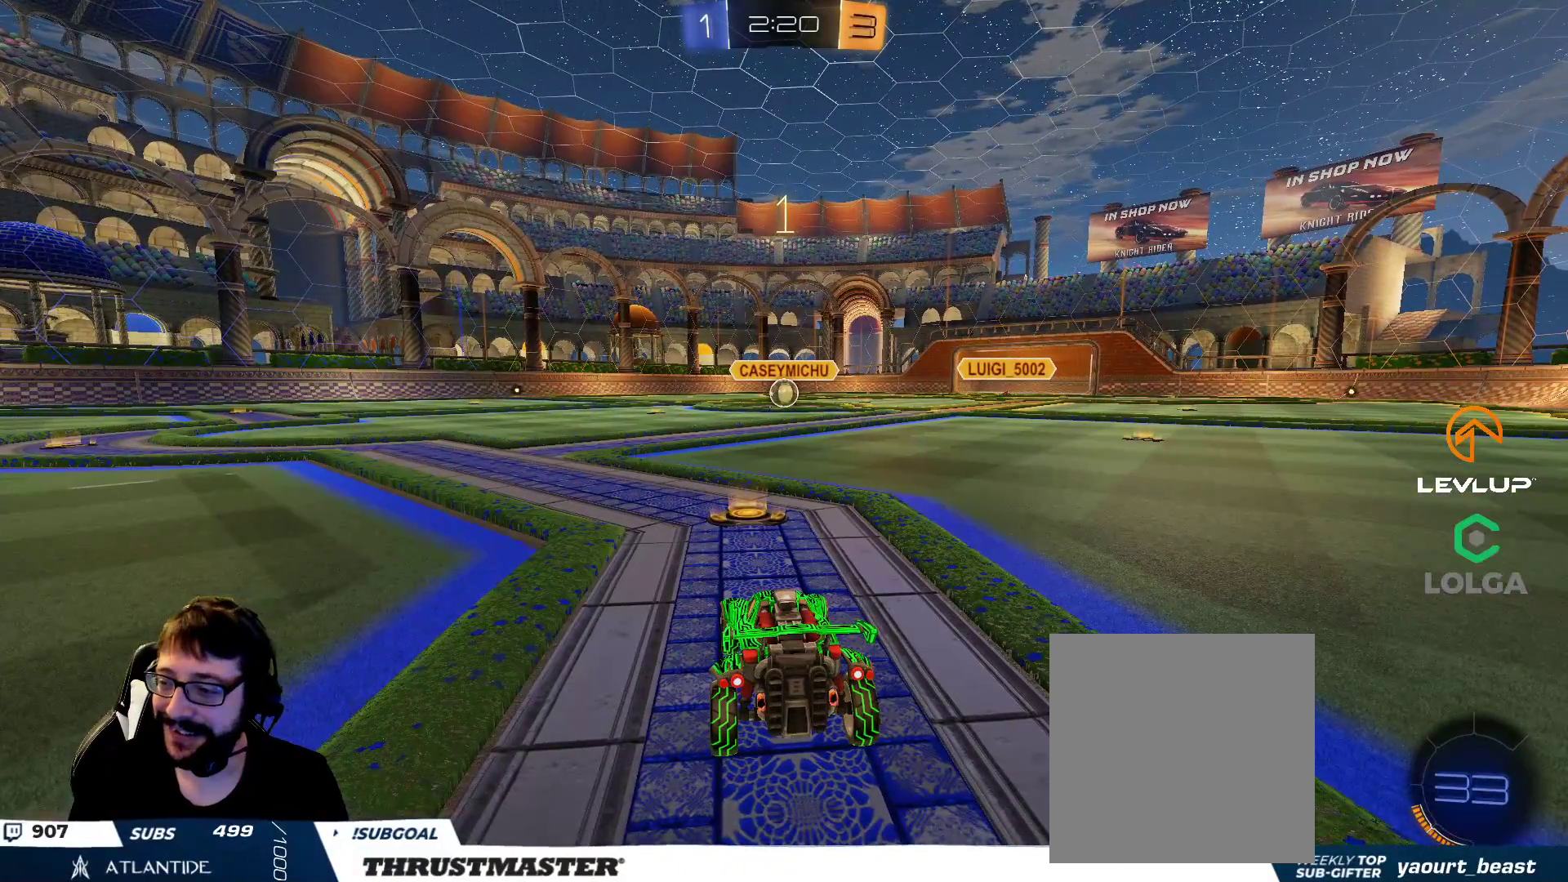
{"buttons": ["B", "R2"], "left_stick": "center", "right_stick": "center", "events": []}
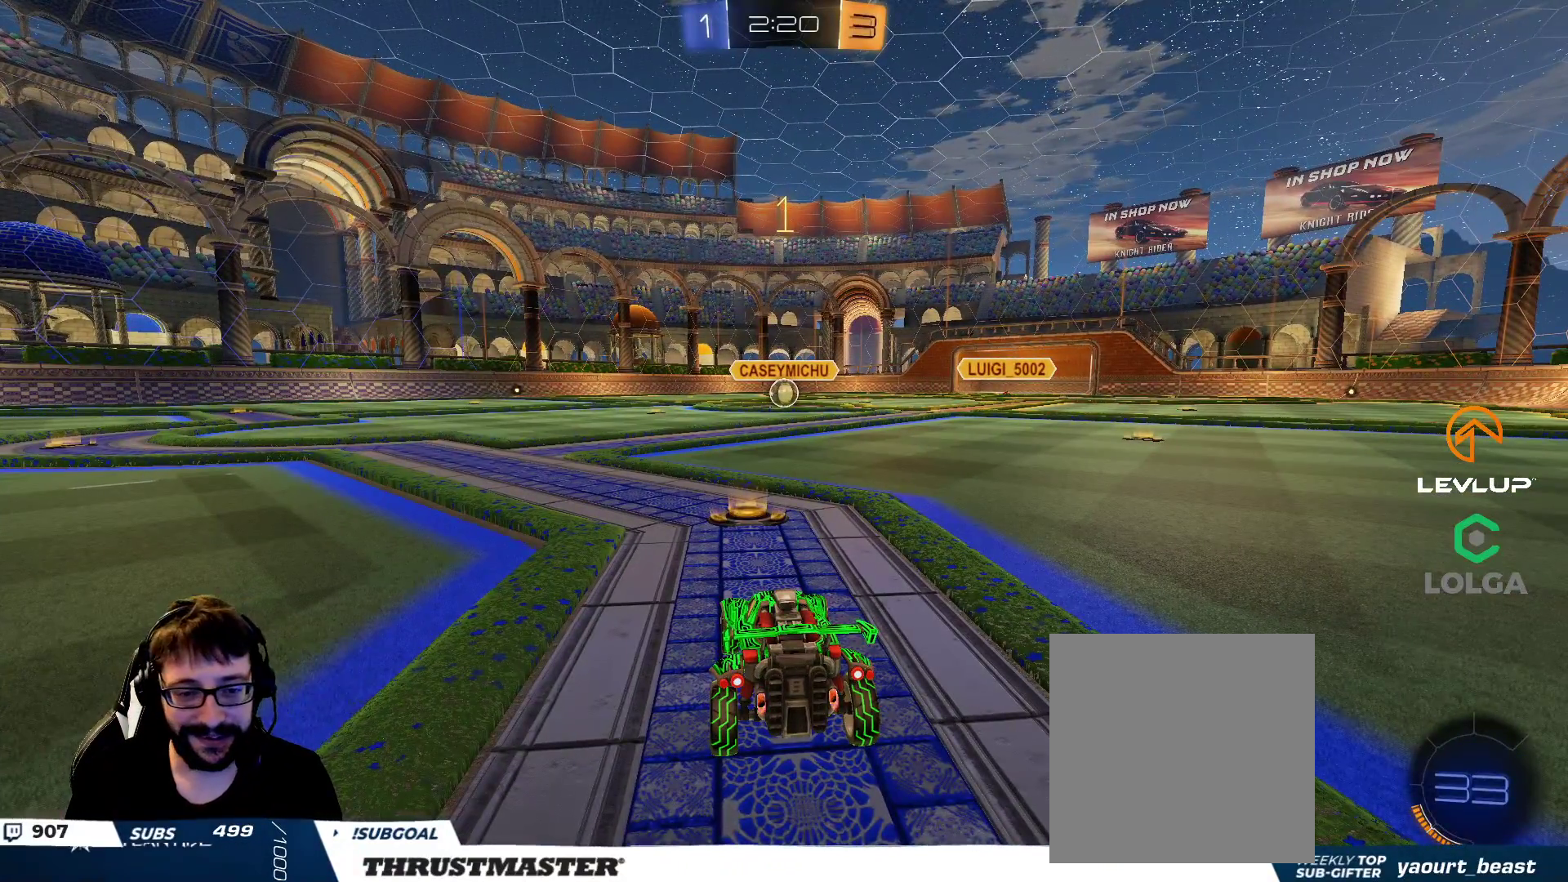
{"buttons": ["B", "R2"], "left_stick": "right", "right_stick": "center", "events": [[467, "left_stick", "right"]]}
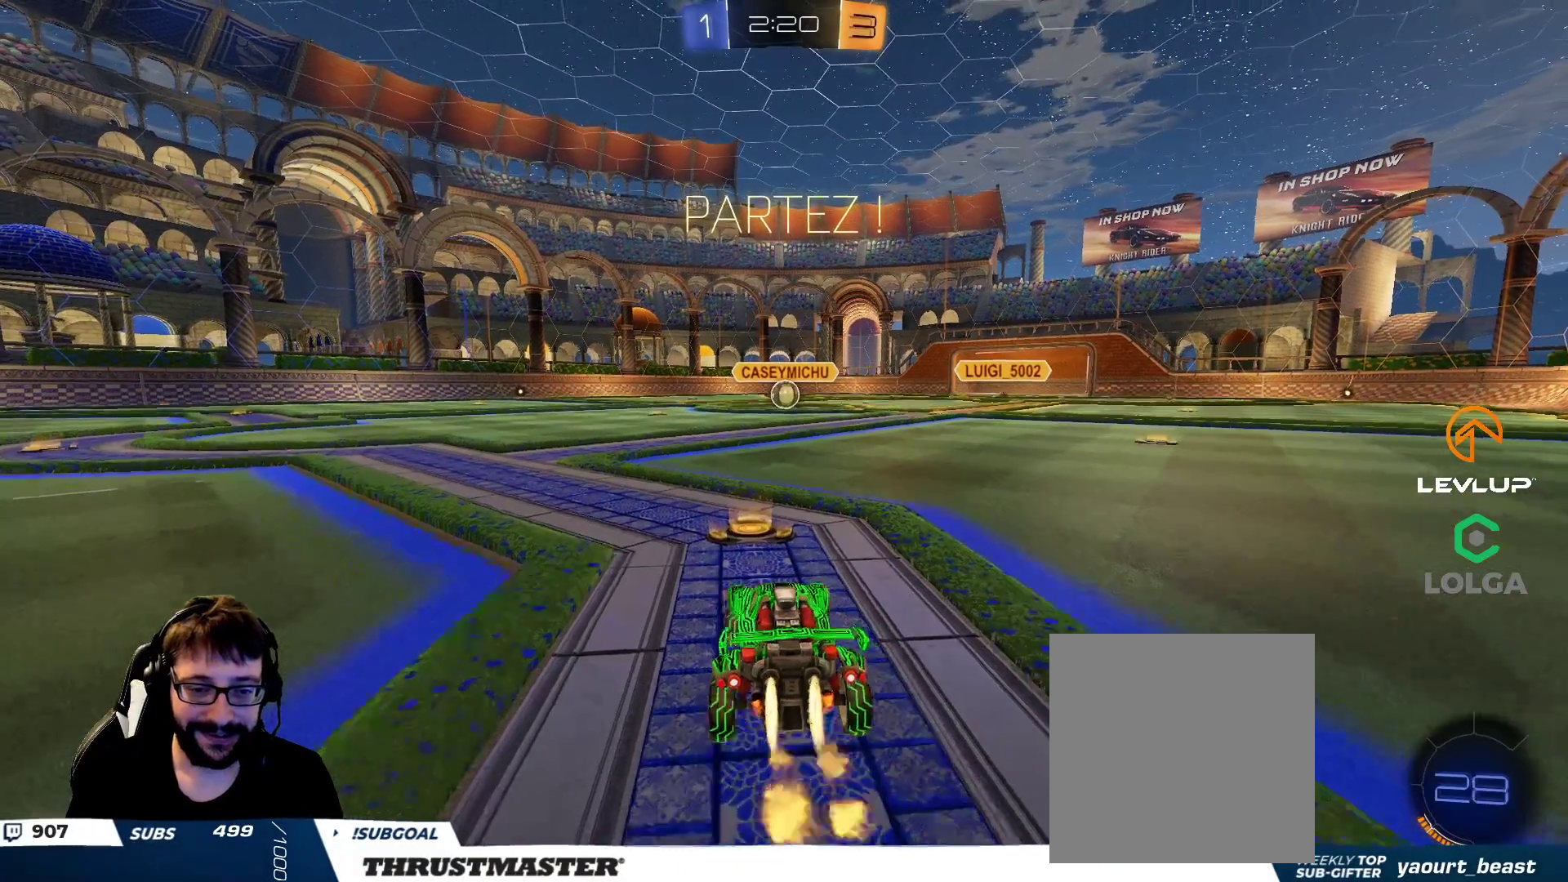
{"buttons": ["B", "L2", "R2"], "left_stick": "down-left", "right_stick": "center", "events": [[17, "A", "down"], [83, "L2", "down"], [83, "left_stick", "up"], [117, "A", "up"], [167, "A", "down"], [200, "left_stick", "down-left"], [267, "A", "up"]]}
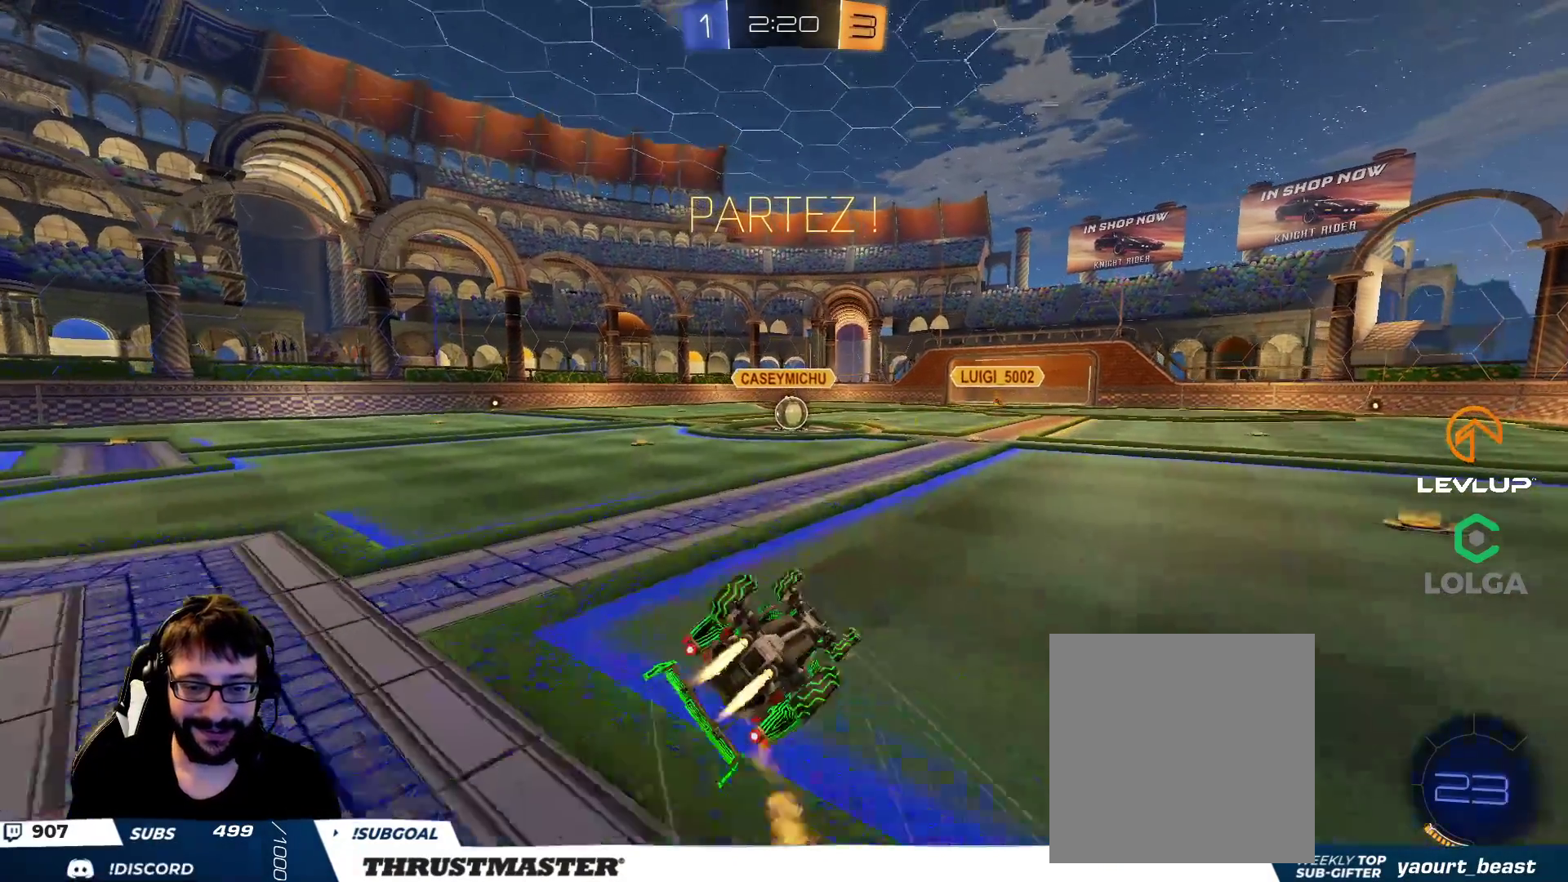
{"buttons": ["B", "R2"], "left_stick": "center", "right_stick": "center", "events": [[417, "L2", "up"], [450, "left_stick", "center"]]}
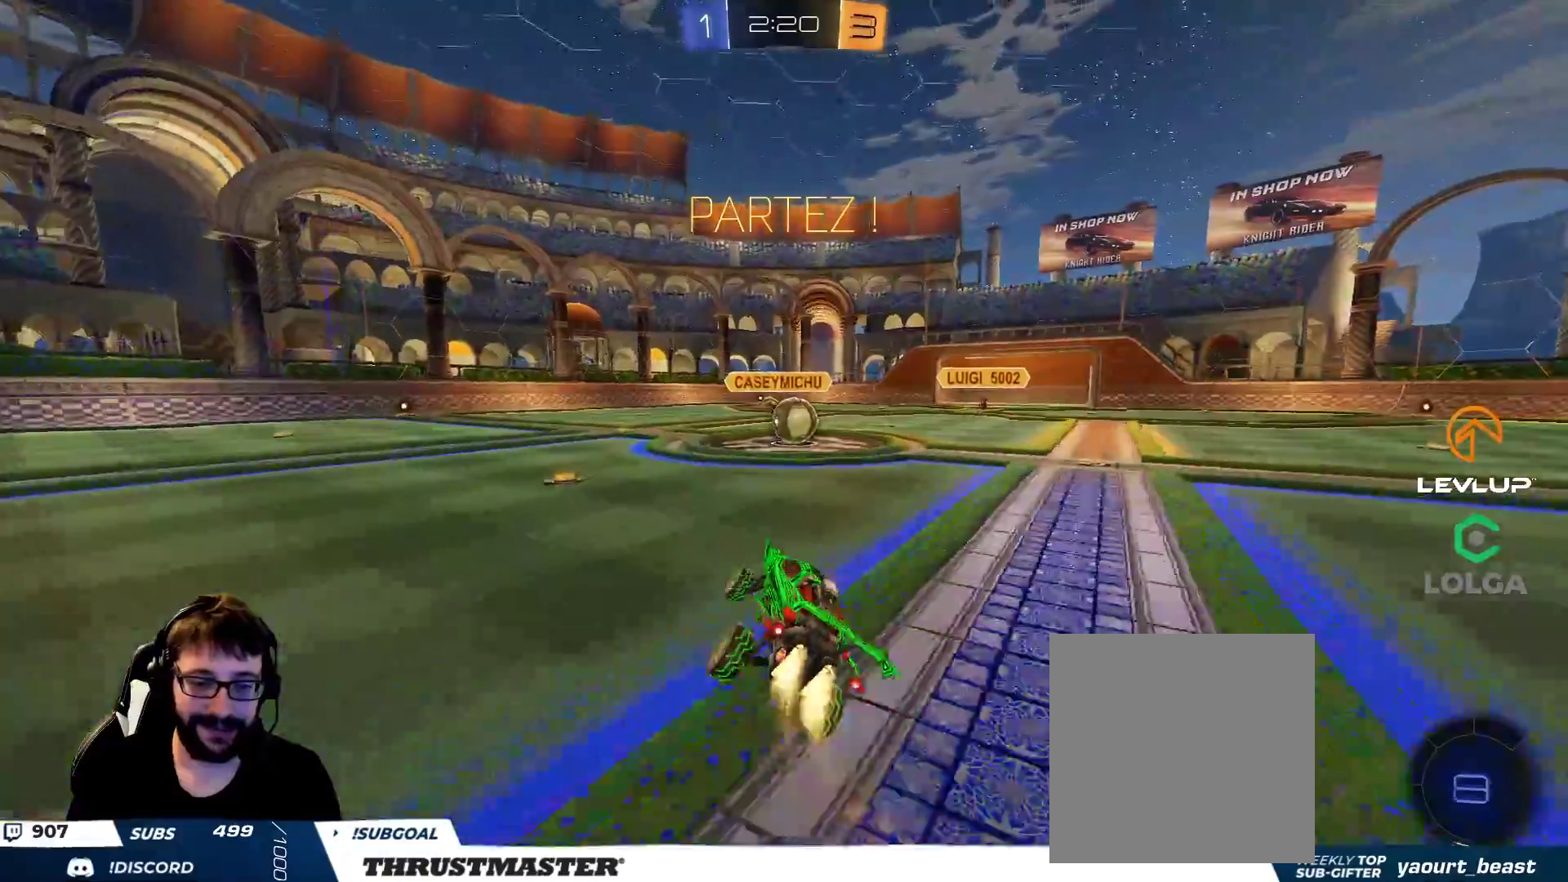
{"buttons": ["R2"], "left_stick": "center", "right_stick": "center", "events": [[300, "left_stick", "right"], [317, "B", "up"], [433, "left_stick", "center"]]}
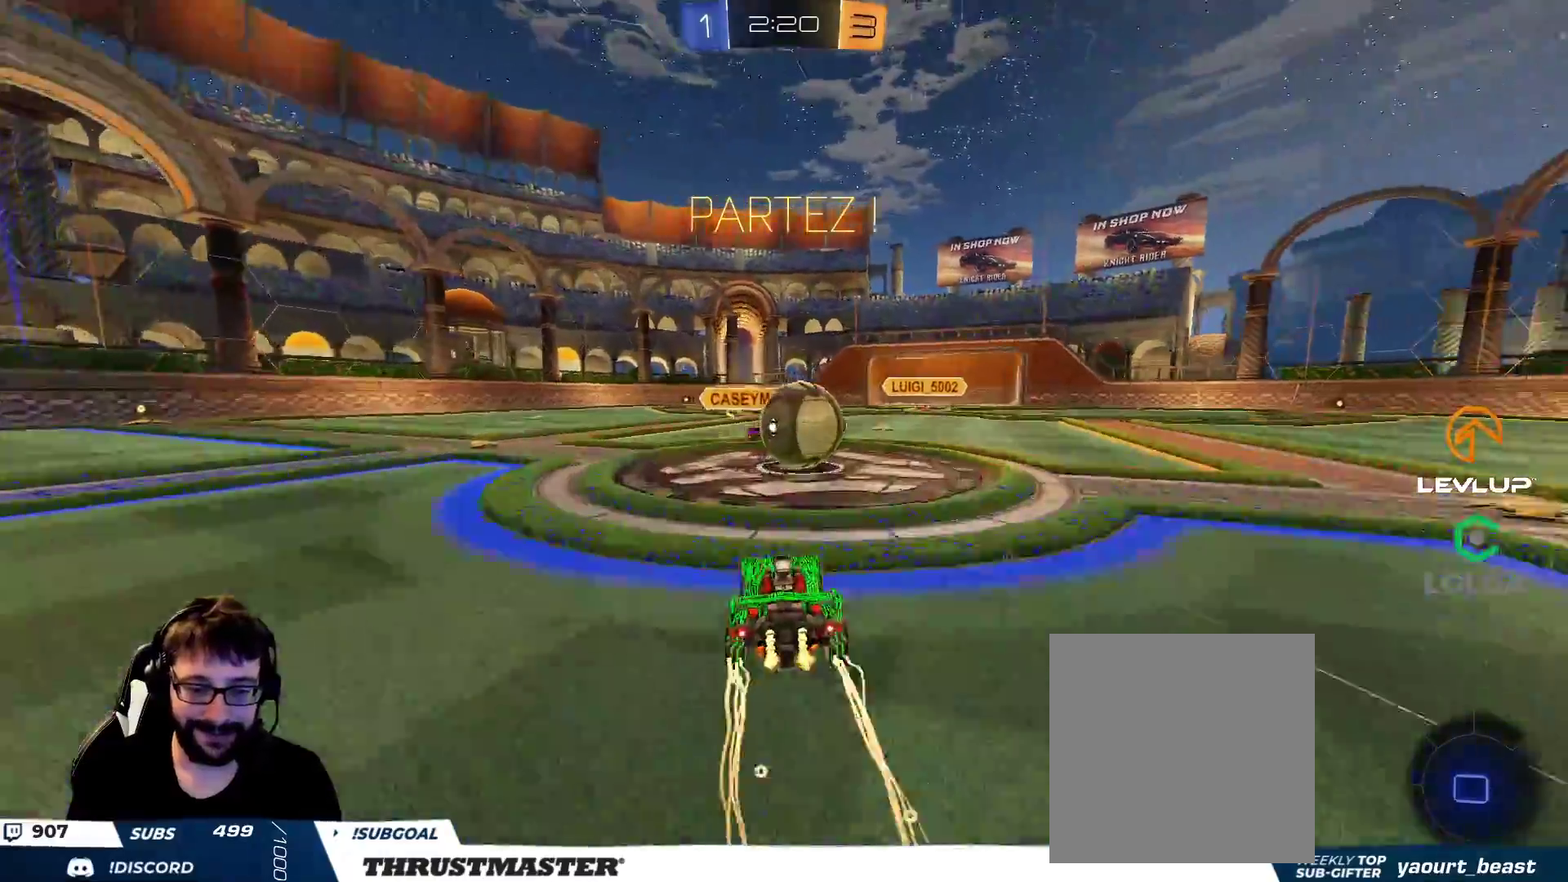
{"buttons": ["B", "Y", "L2", "R2"], "left_stick": "down-right", "right_stick": "center", "events": [[50, "B", "down"], [67, "A", "down"], [83, "left_stick", "right"], [150, "L2", "down"], [167, "A", "up"], [233, "A", "down"], [300, "A", "up"], [350, "left_stick", "down-right"], [367, "A", "down"], [467, "A", "up"], [500, "Y", "down"]]}
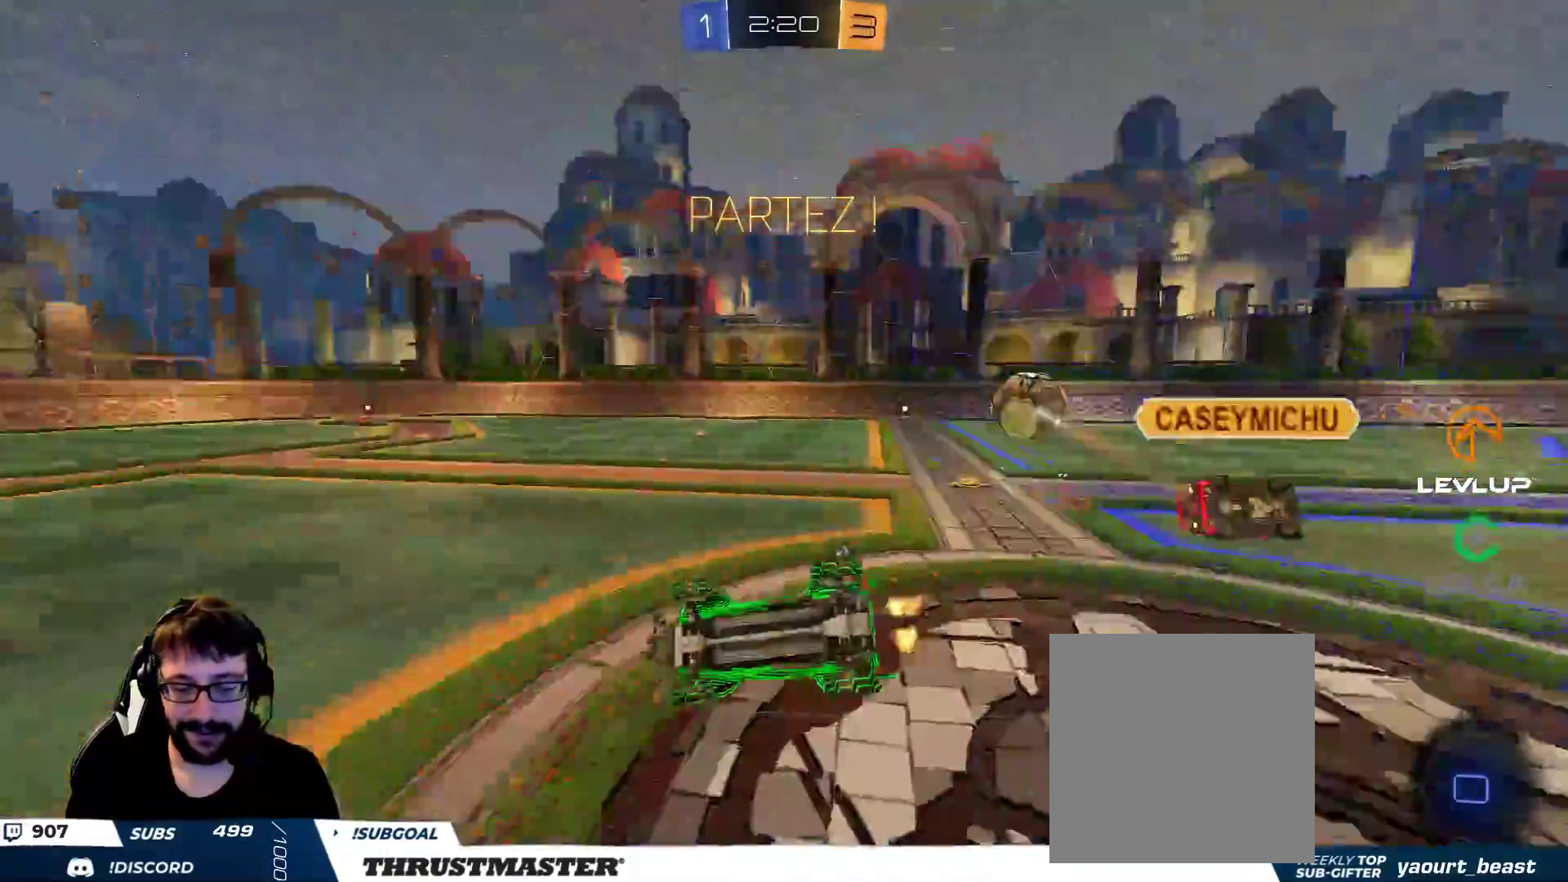
{"buttons": ["R2"], "left_stick": "down-left", "right_stick": "center", "events": [[50, "B", "up"], [83, "Y", "up"], [183, "left_stick", "right"], [467, "L2", "up"], [483, "left_stick", "down-left"]]}
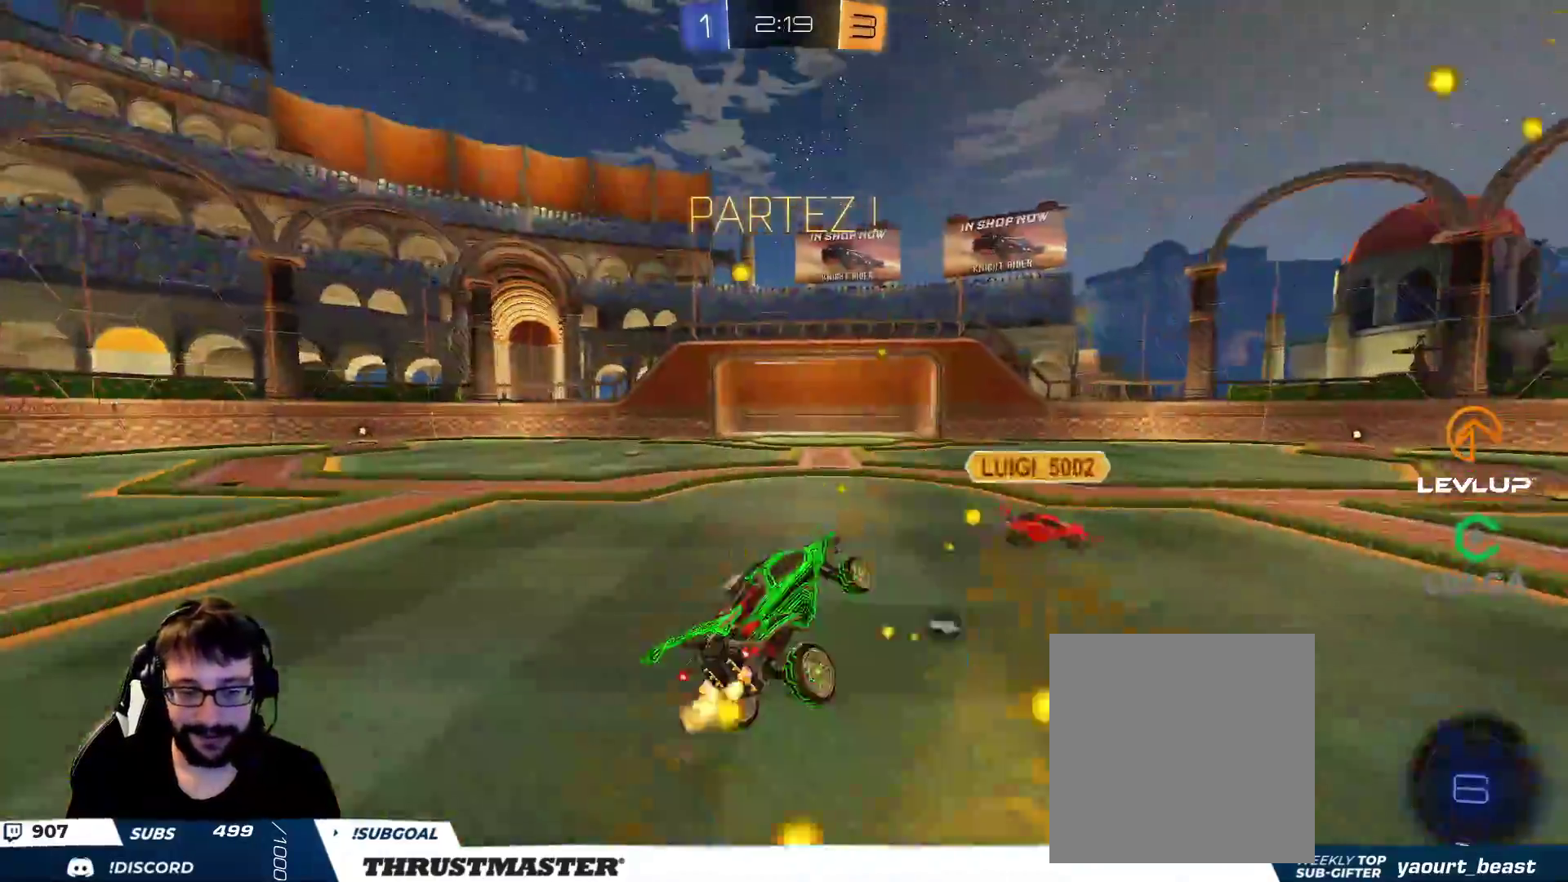
{"buttons": ["B", "R2"], "left_stick": "up-left", "right_stick": "center", "events": [[283, "B", "down"], [283, "left_stick", "left"], [483, "left_stick", "up-left"]]}
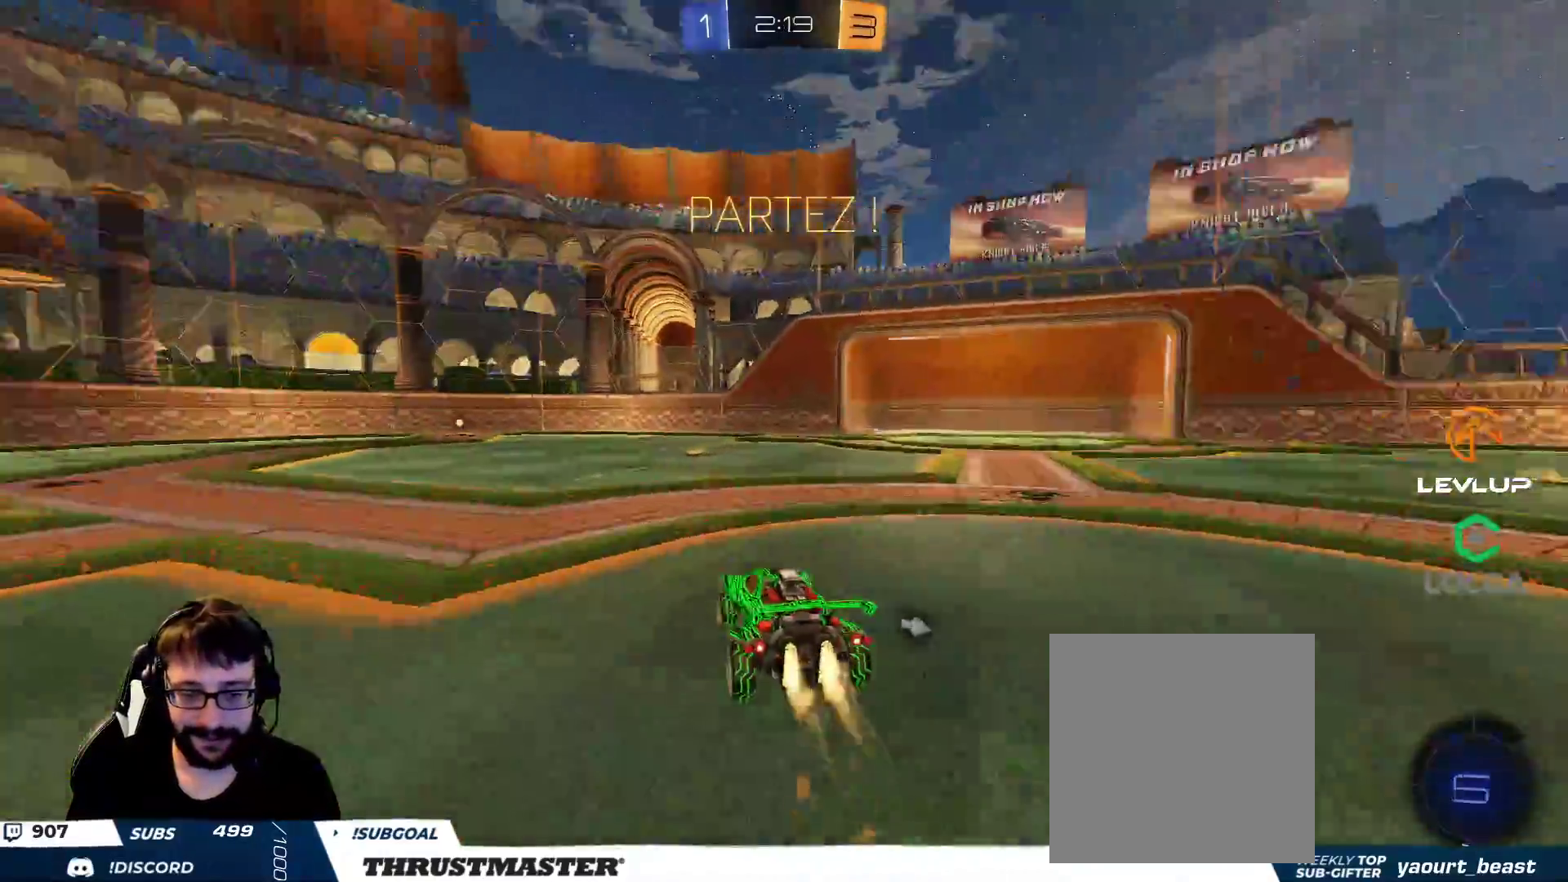
{"buttons": ["R2"], "left_stick": "up-left", "right_stick": "center", "events": [[450, "B", "up"]]}
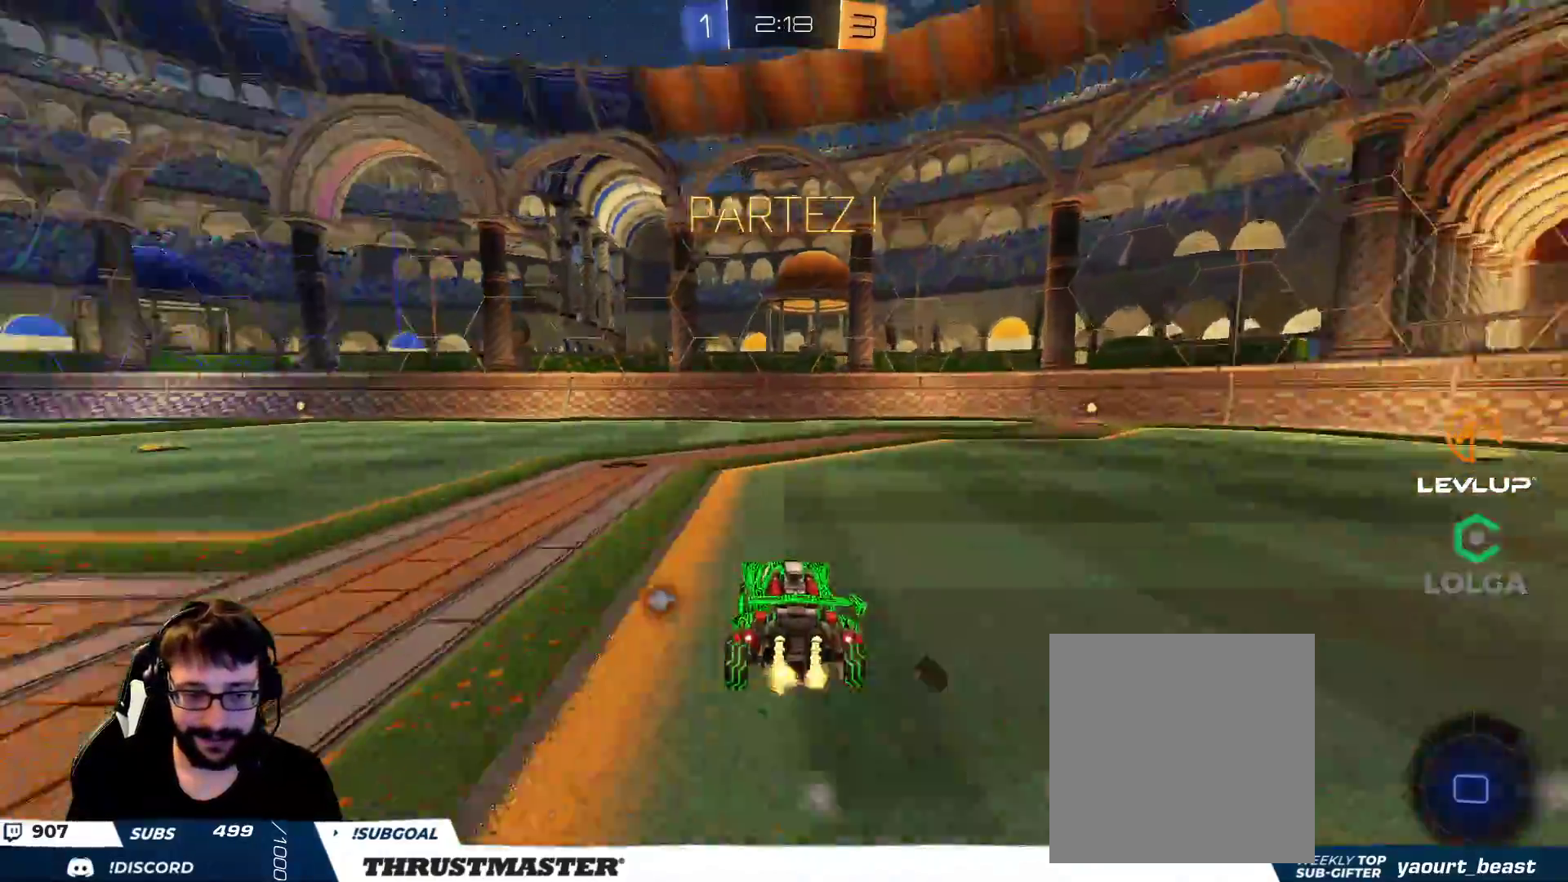
{"buttons": ["B", "L2", "R2"], "left_stick": "up-left", "right_stick": "center", "events": [[267, "A", "down"], [267, "left_stick", "right"], [283, "B", "down"], [350, "A", "up"], [350, "left_stick", "up-left"], [383, "B", "up"], [383, "L2", "down"], [400, "B", "down"], [417, "A", "down"], [500, "A", "up"]]}
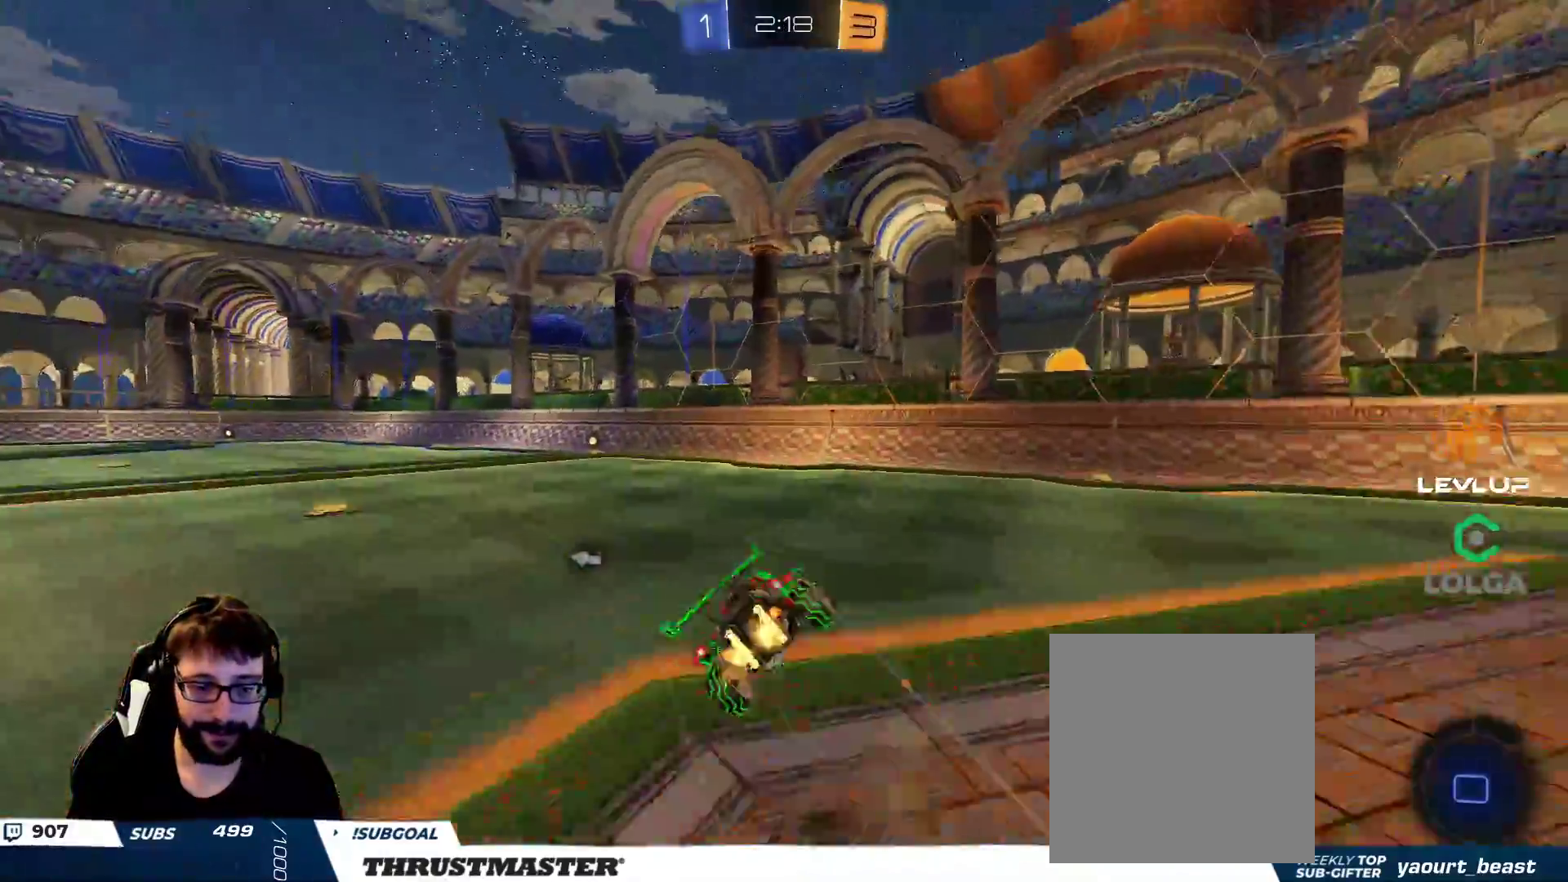
{"buttons": ["R2"], "left_stick": "left", "right_stick": "center", "events": [[17, "B", "up"], [400, "L2", "up"], [417, "left_stick", "left"]]}
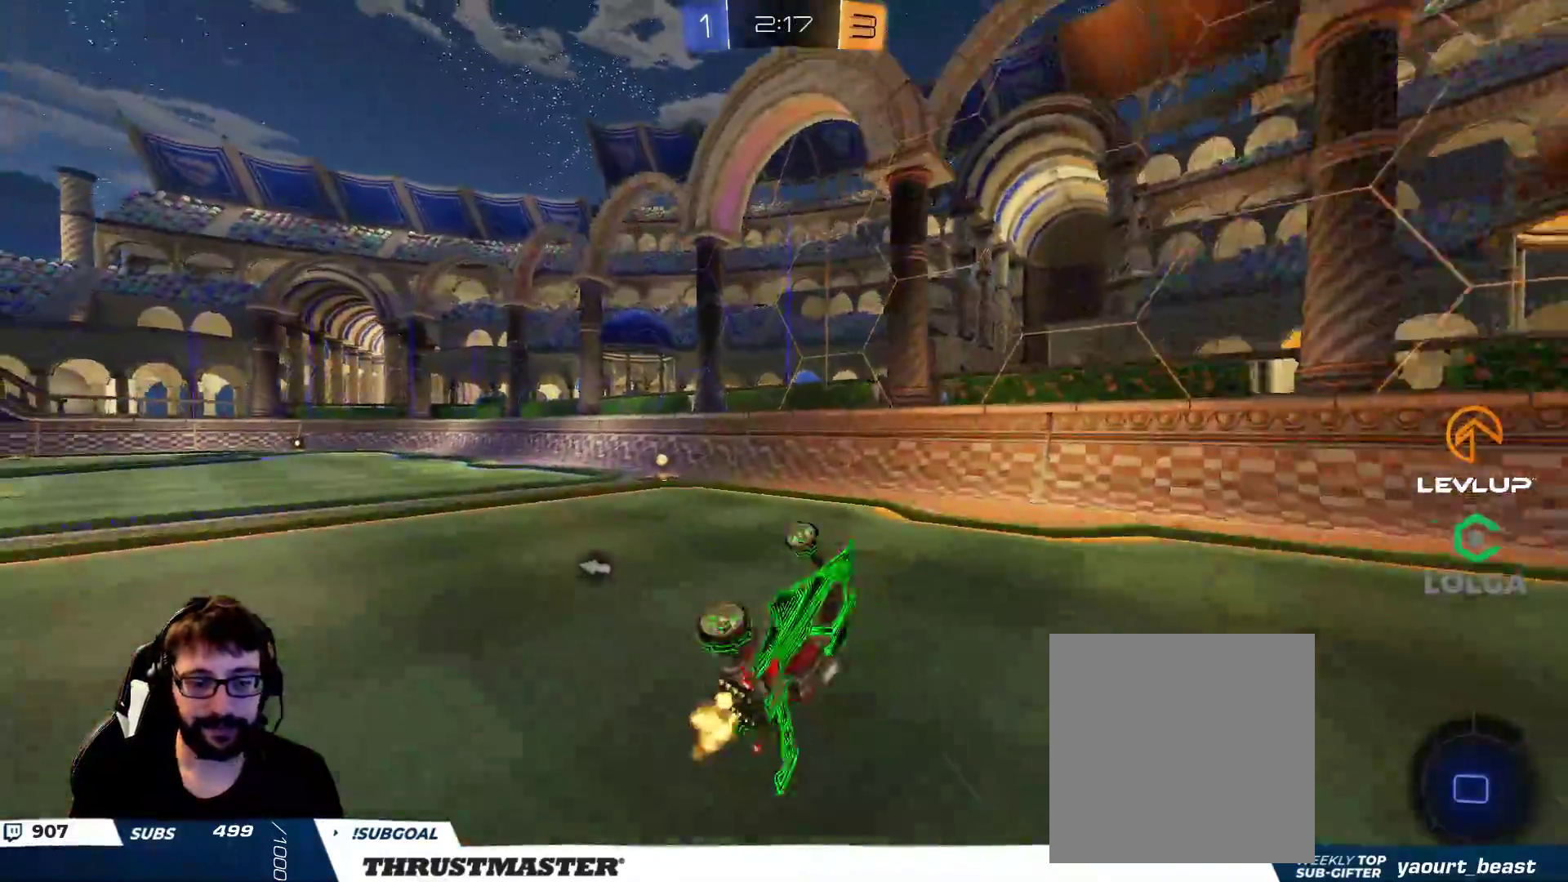
{"buttons": ["R2"], "left_stick": "left", "right_stick": "center", "events": [[150, "Y", "down"], [167, "left_stick", "center"], [217, "Y", "up"], [417, "left_stick", "left"]]}
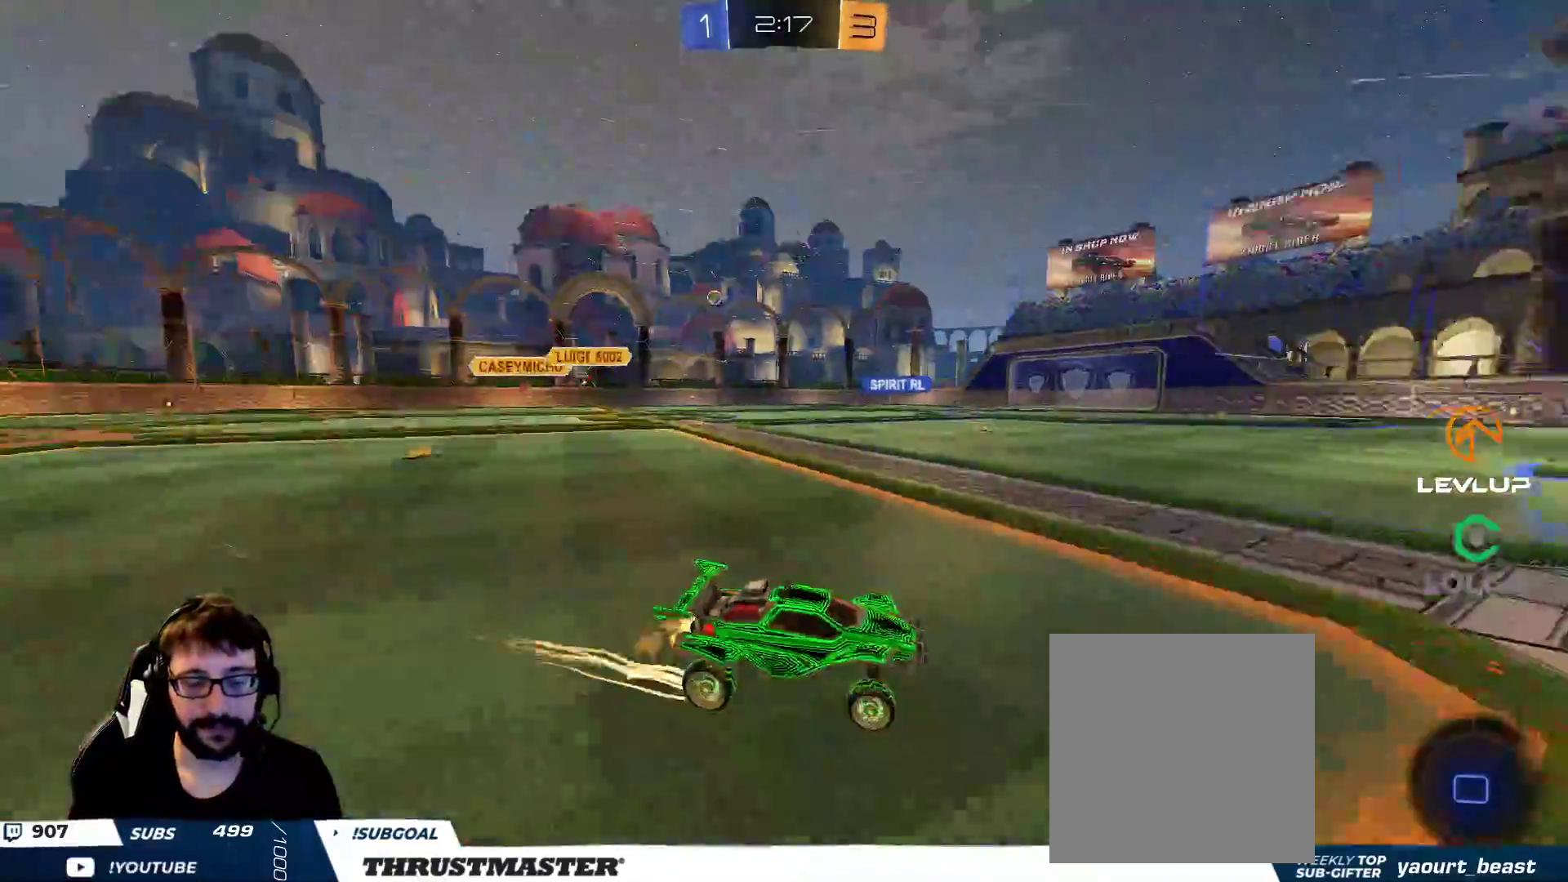
{"buttons": ["B", "R2"], "left_stick": "left", "right_stick": "center", "events": [[33, "B", "down"]]}
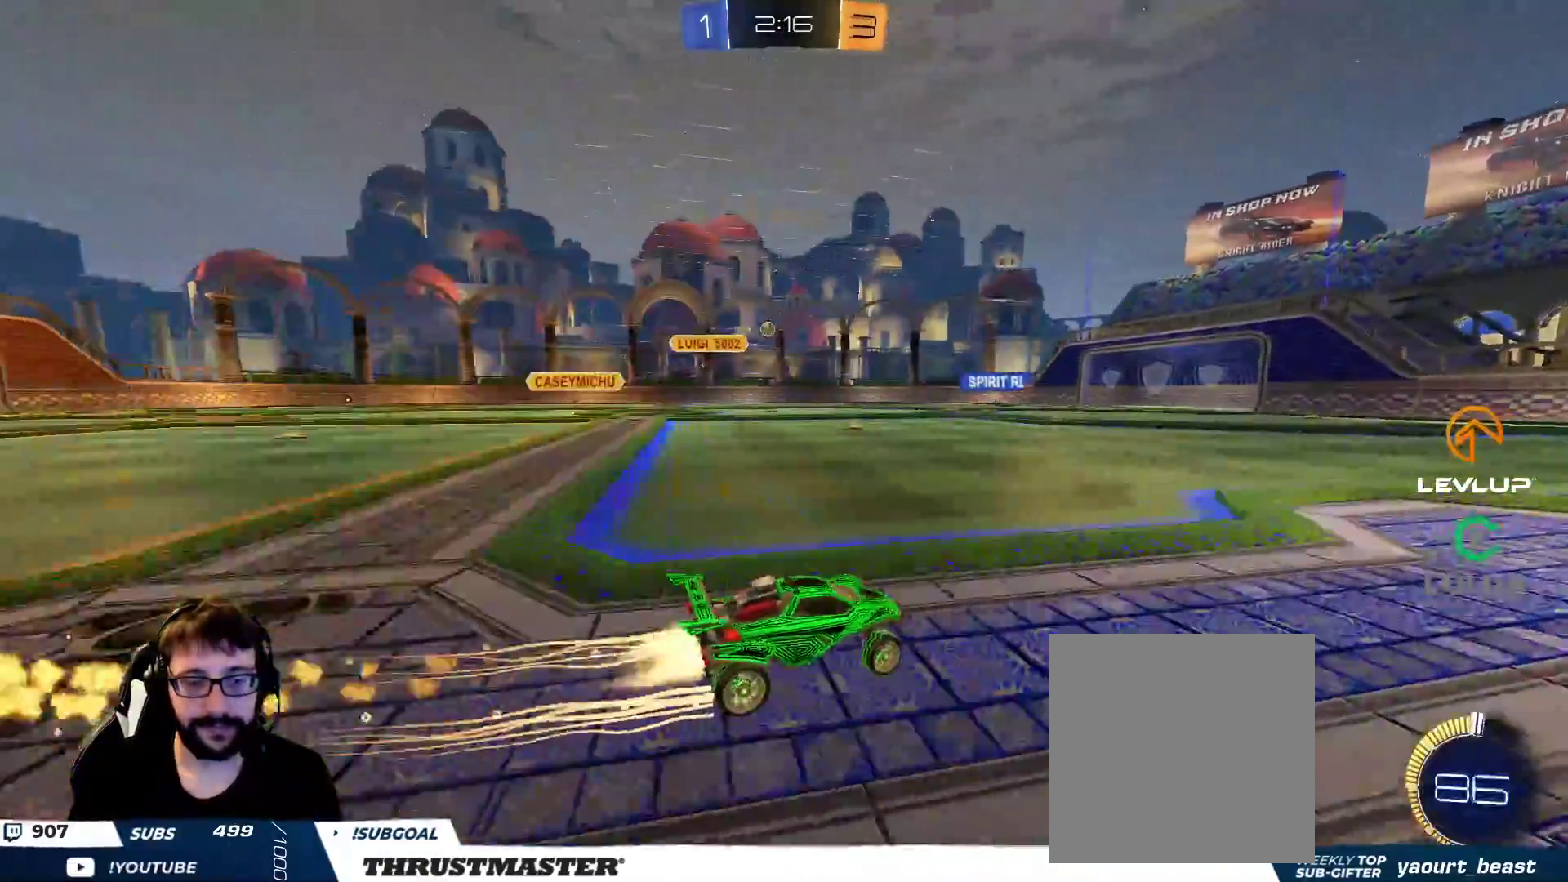
{"buttons": [], "left_stick": "center", "right_stick": "center", "events": [[67, "B", "up"], [67, "left_stick", "center"], [350, "R2", "up"], [367, "left_stick", "left"], [483, "left_stick", "center"]]}
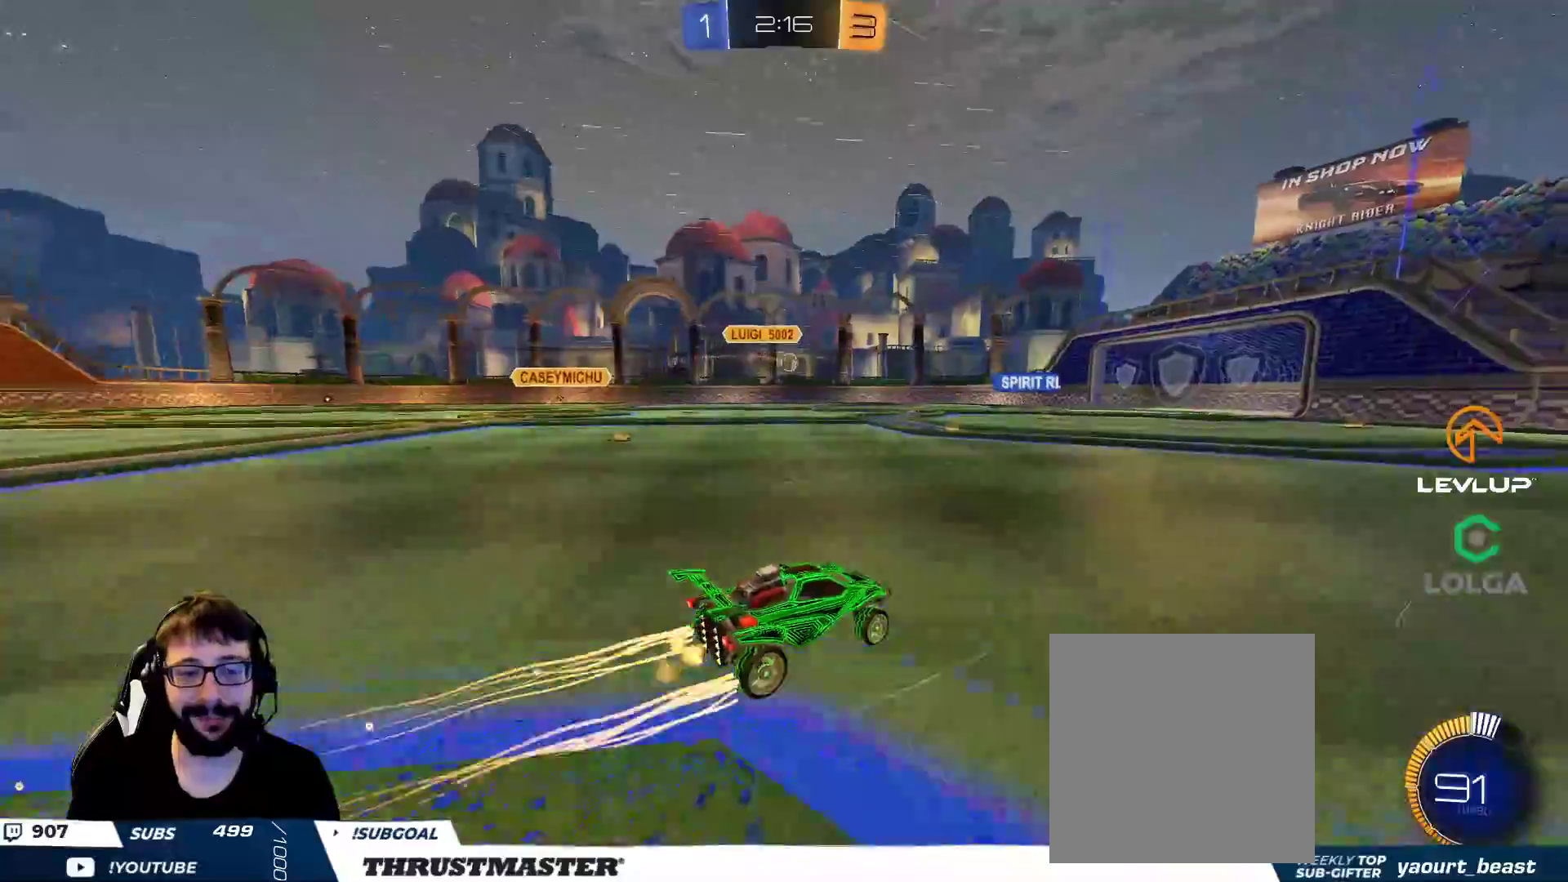
{"buttons": ["R2"], "left_stick": "right", "right_stick": "center", "events": [[100, "R2", "down"], [183, "left_stick", "right"], [267, "L2", "down"], [383, "L2", "up"]]}
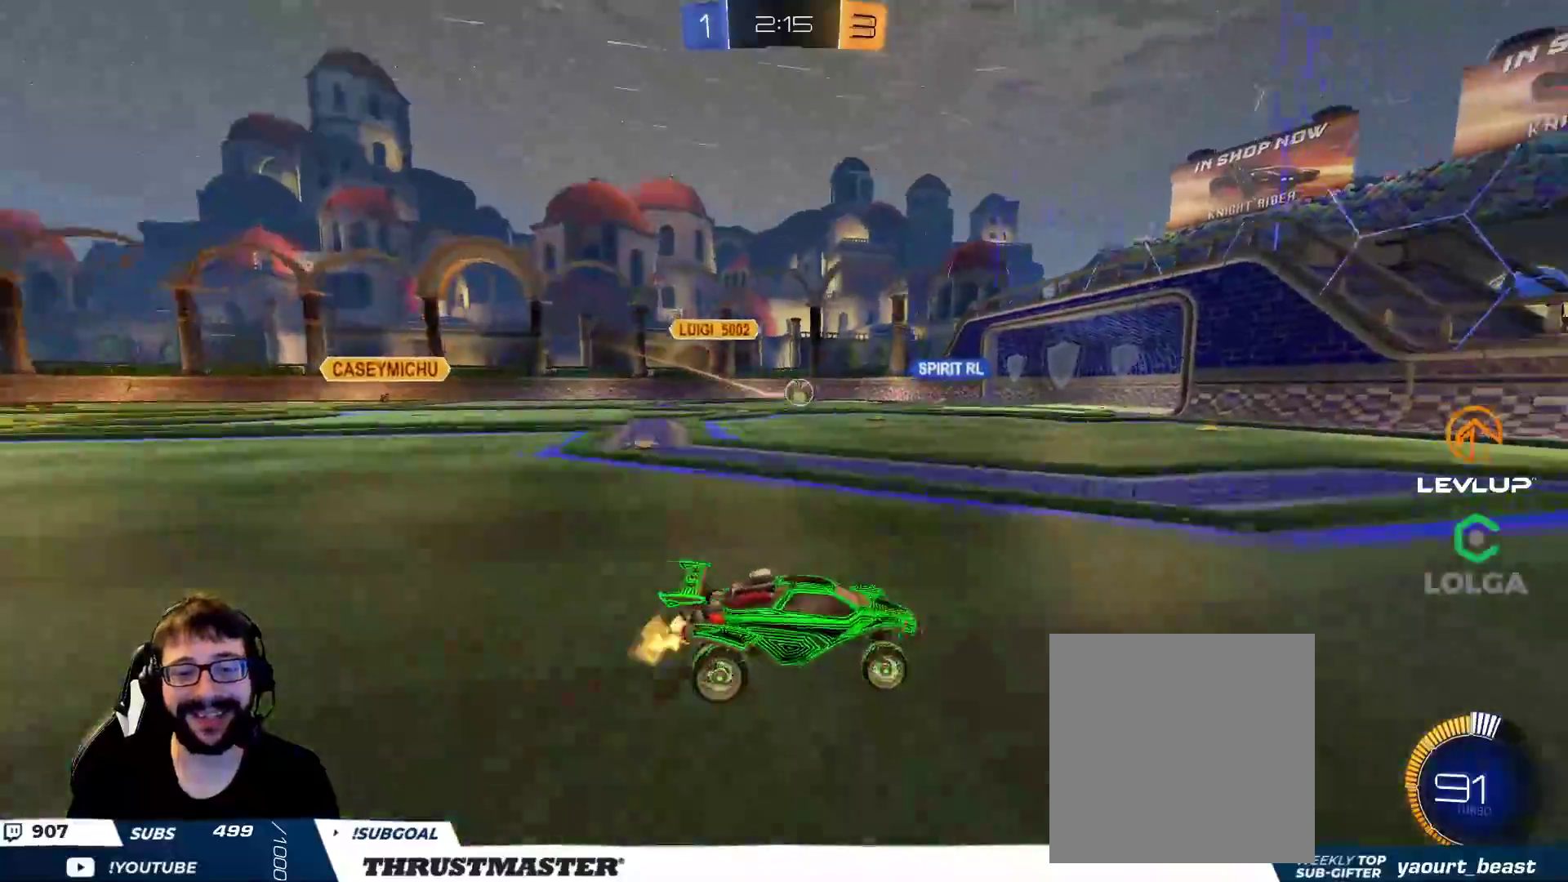
{"buttons": ["R2"], "left_stick": "right", "right_stick": "center", "events": []}
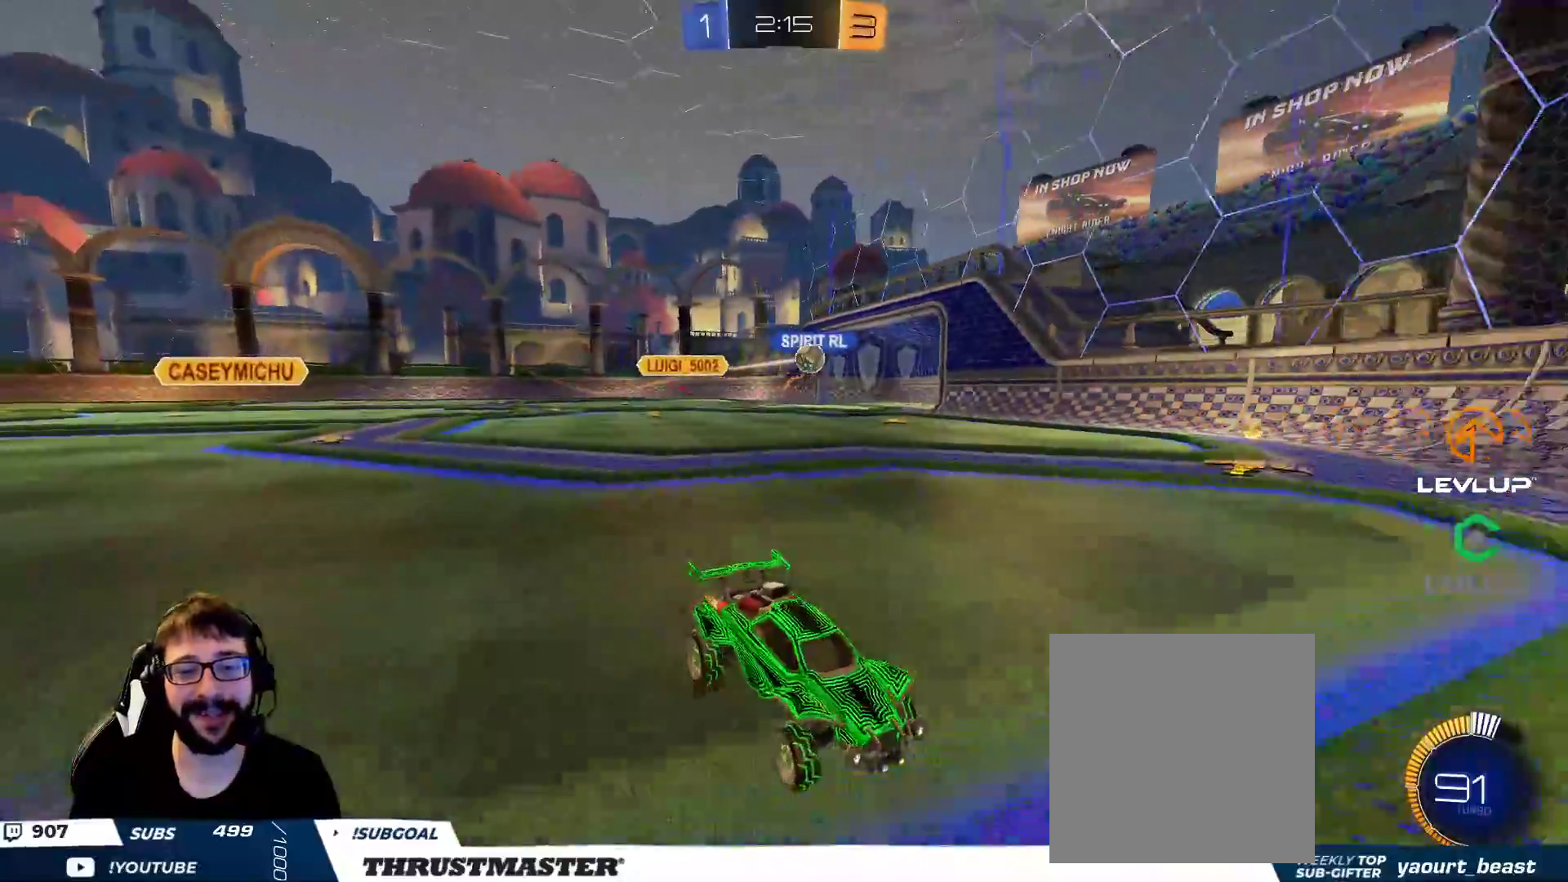
{"buttons": ["R2"], "left_stick": "right", "right_stick": "center", "events": [[17, "R2", "up"], [17, "left_stick", "down-right"], [150, "left_stick", "right"], [250, "R2", "down"]]}
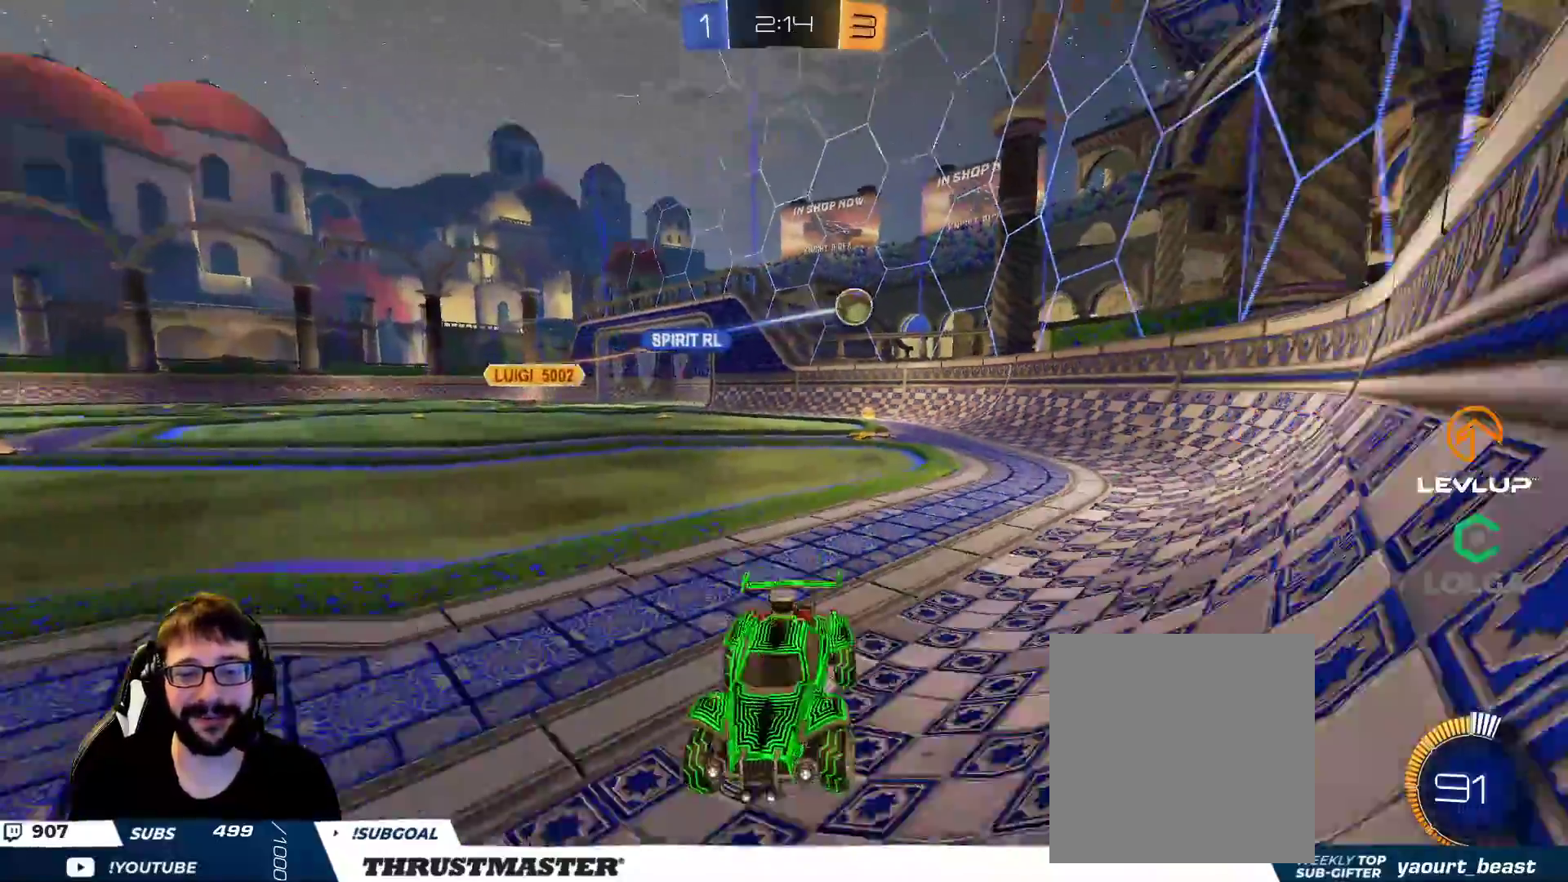
{"buttons": ["R2"], "left_stick": "right", "right_stick": "center", "events": [[33, "R2", "up"], [100, "left_stick", "down-left"], [117, "R2", "down"], [233, "left_stick", "right"]]}
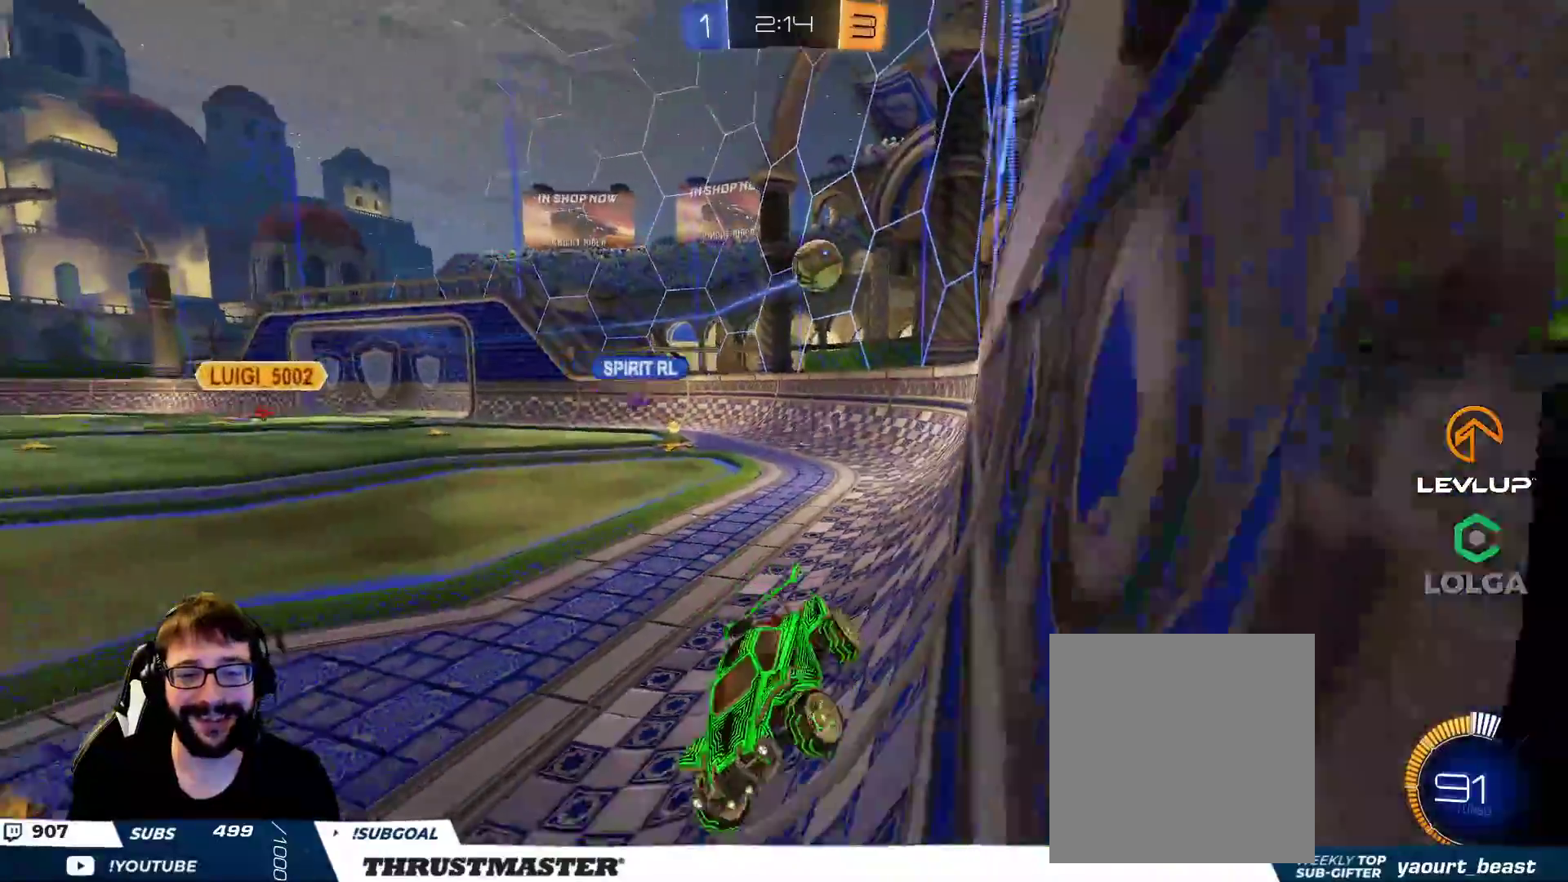
{"buttons": [], "left_stick": "center", "right_stick": "center", "events": [[117, "R2", "up"], [300, "left_stick", "down-left"], [400, "left_stick", "center"]]}
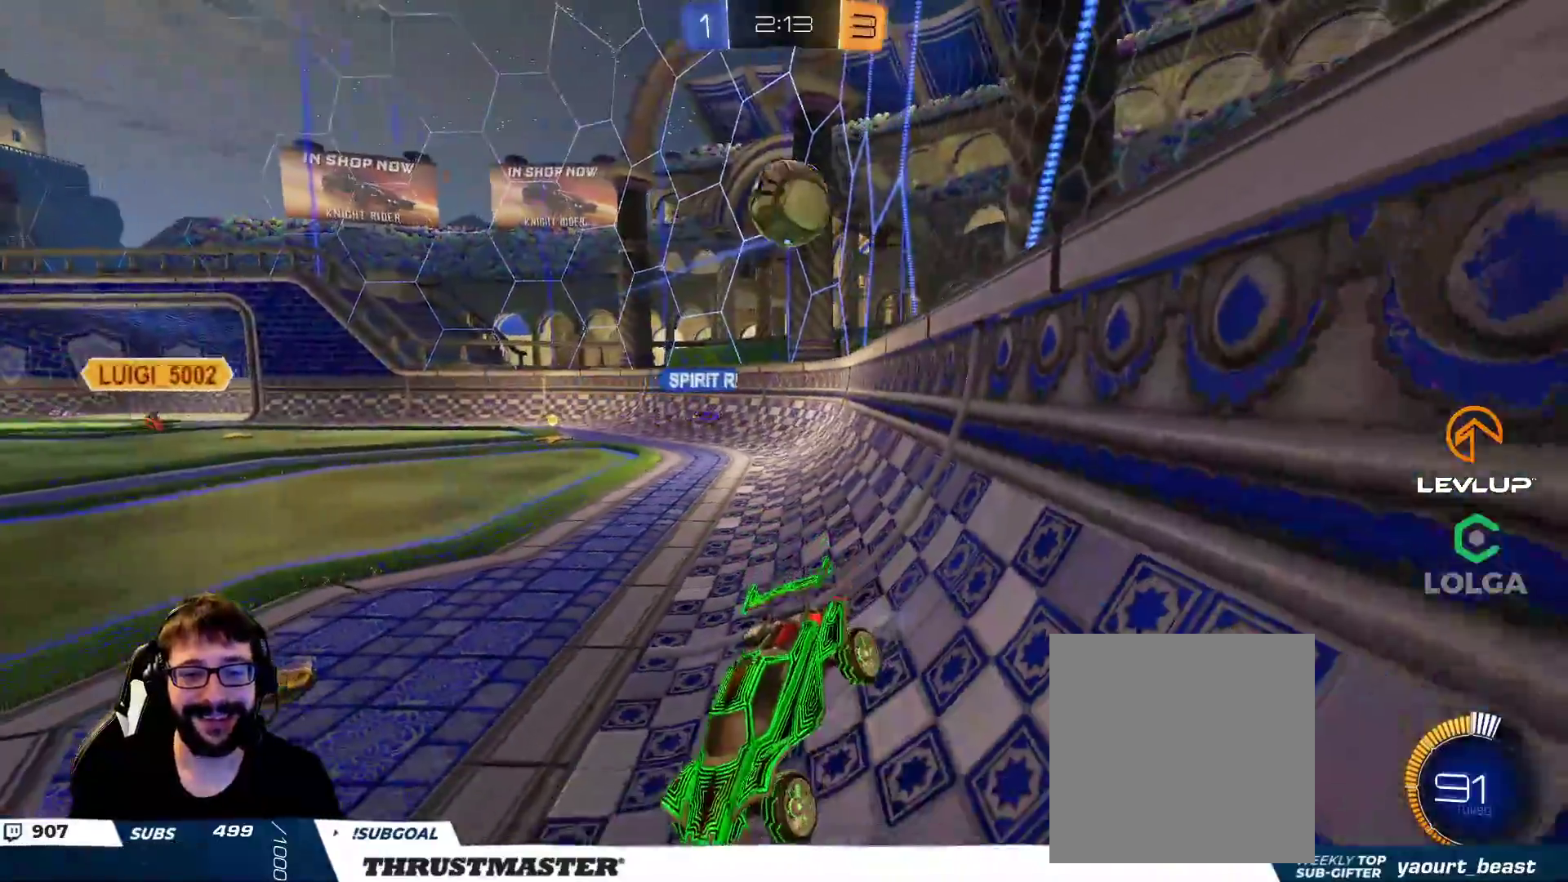
{"buttons": [], "left_stick": "up-left", "right_stick": "center", "events": [[67, "R2", "down"], [83, "left_stick", "up-right"], [250, "left_stick", "center"], [300, "R2", "up"], [350, "left_stick", "left"], [400, "left_stick", "up-left"]]}
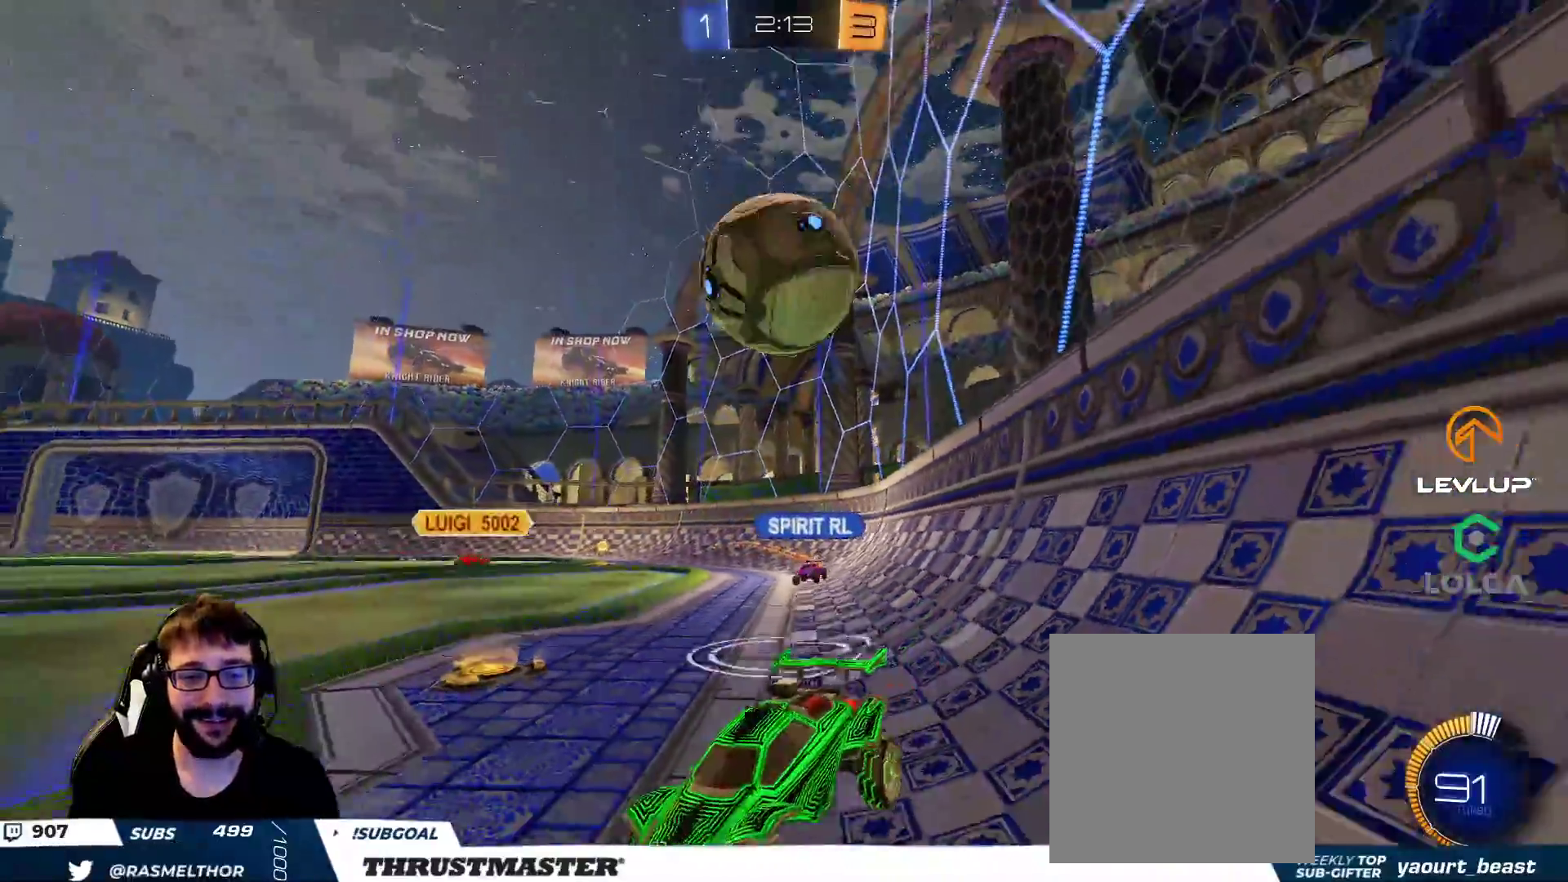
{"buttons": ["B", "R2"], "left_stick": "center", "right_stick": "center", "events": [[17, "R2", "down"], [50, "B", "down"], [67, "left_stick", "center"], [133, "B", "up"], [217, "left_stick", "left"], [233, "B", "down"], [283, "Y", "down"], [433, "left_stick", "center"], [450, "Y", "up"]]}
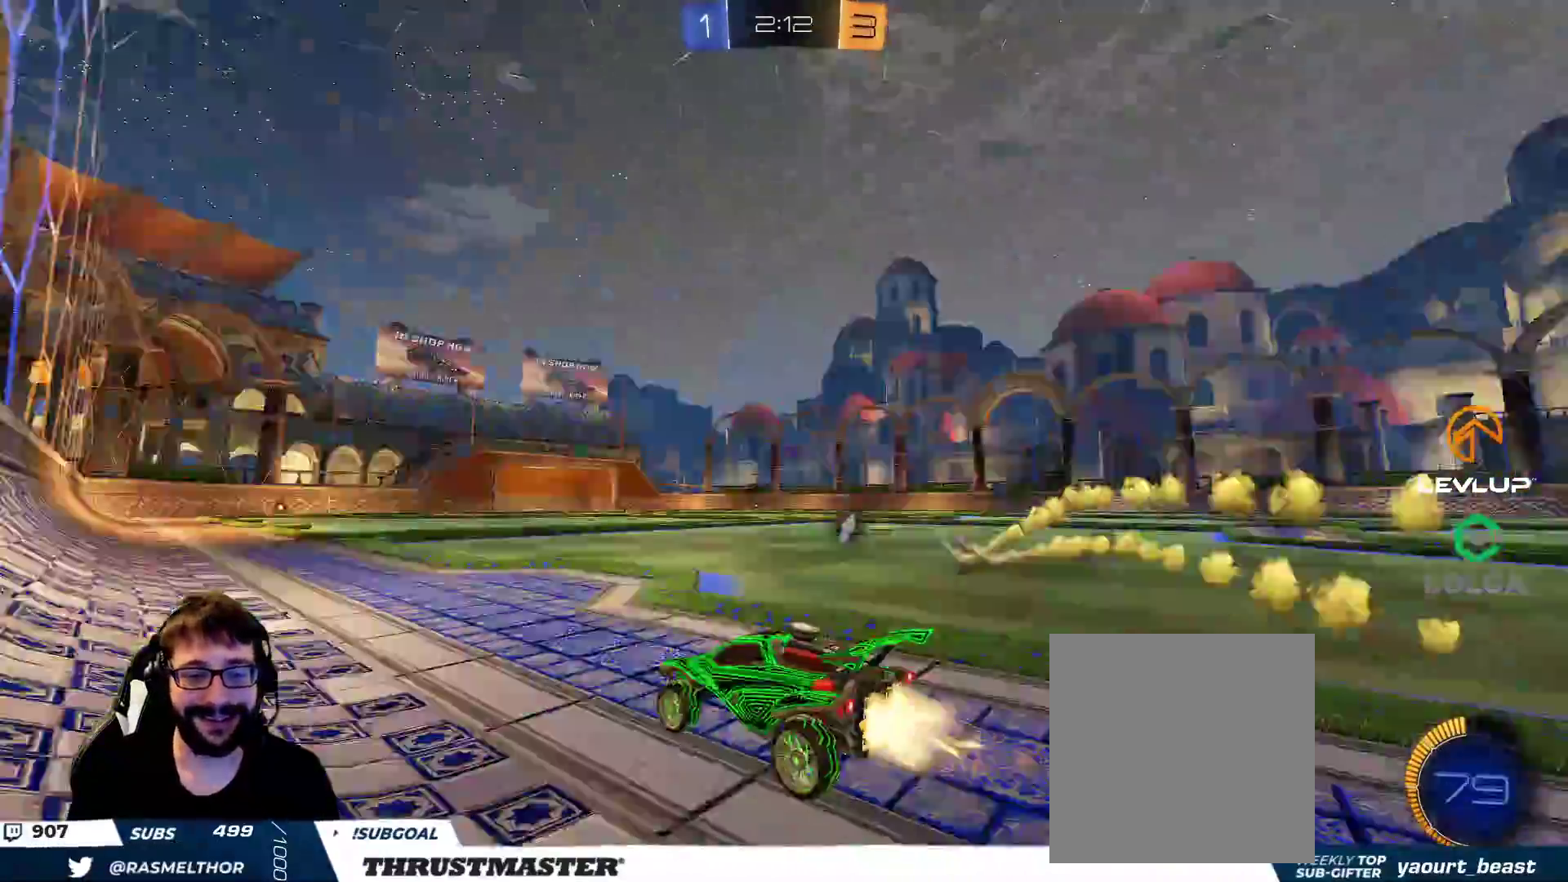
{"buttons": ["R2"], "left_stick": "right", "right_stick": "center", "events": [[83, "B", "up"], [117, "left_stick", "right"], [317, "Y", "down"], [383, "Y", "up"]]}
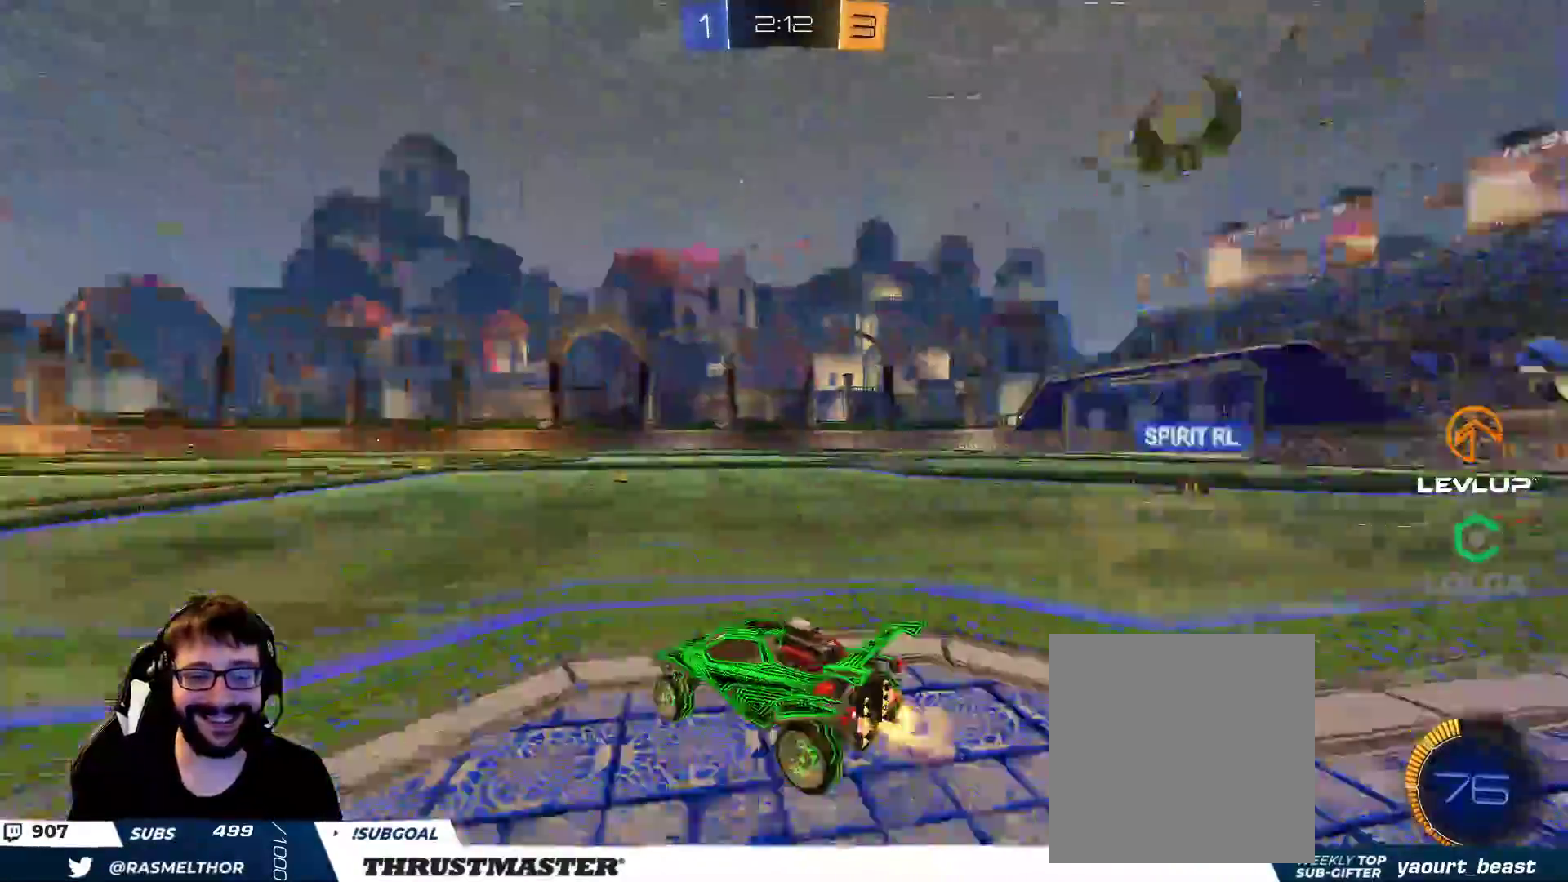
{"buttons": ["R2"], "left_stick": "right", "right_stick": "center", "events": []}
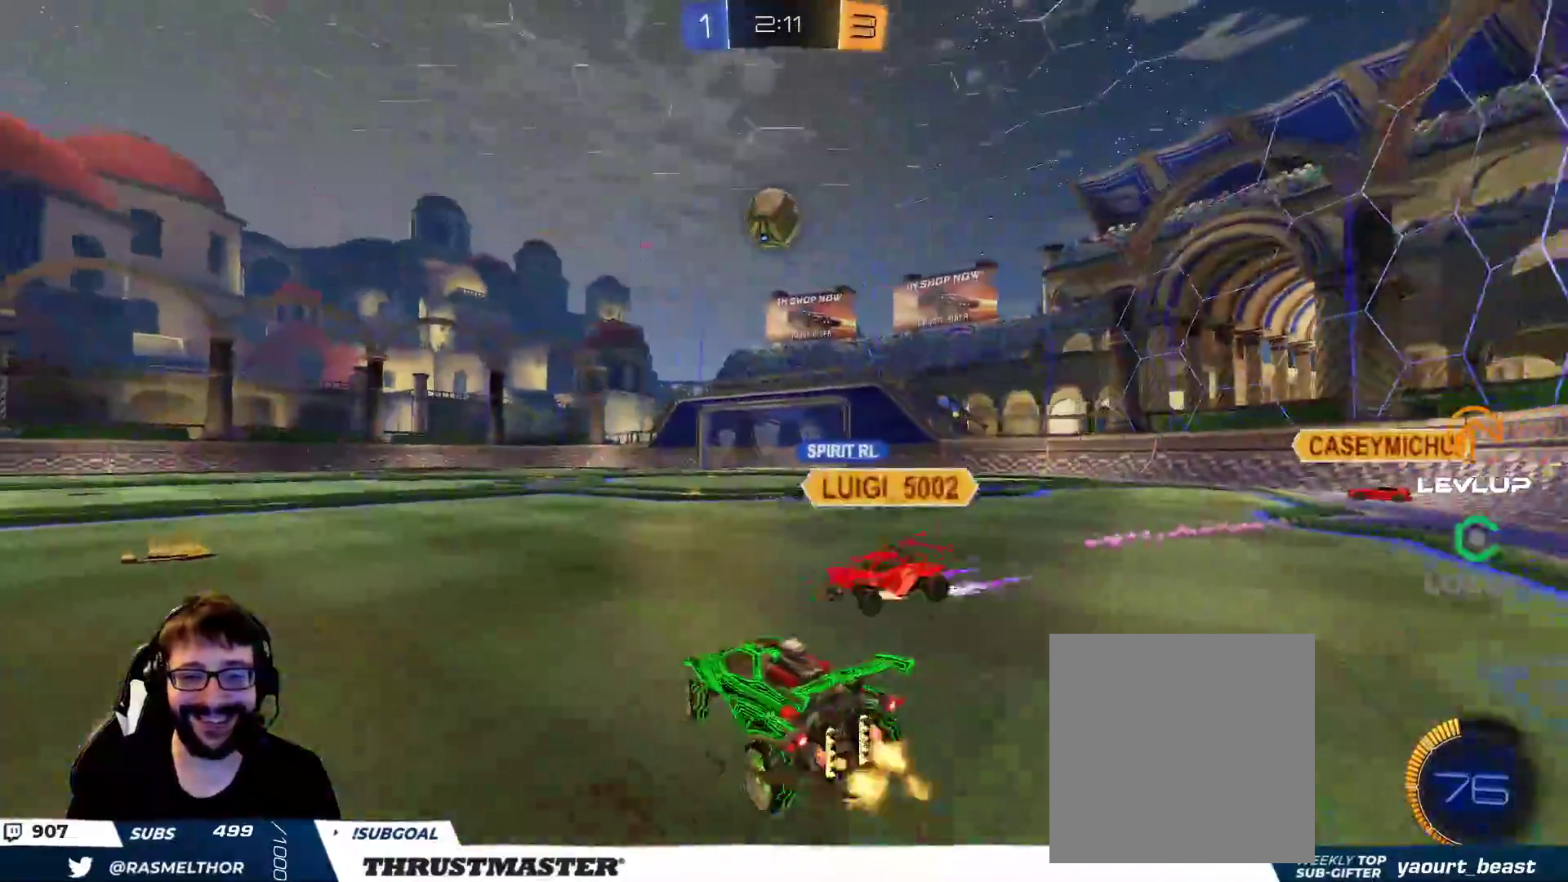
{"buttons": ["R2"], "left_stick": "left", "right_stick": "center", "events": [[17, "B", "down"], [100, "left_stick", "center"], [200, "B", "up"], [417, "left_stick", "left"]]}